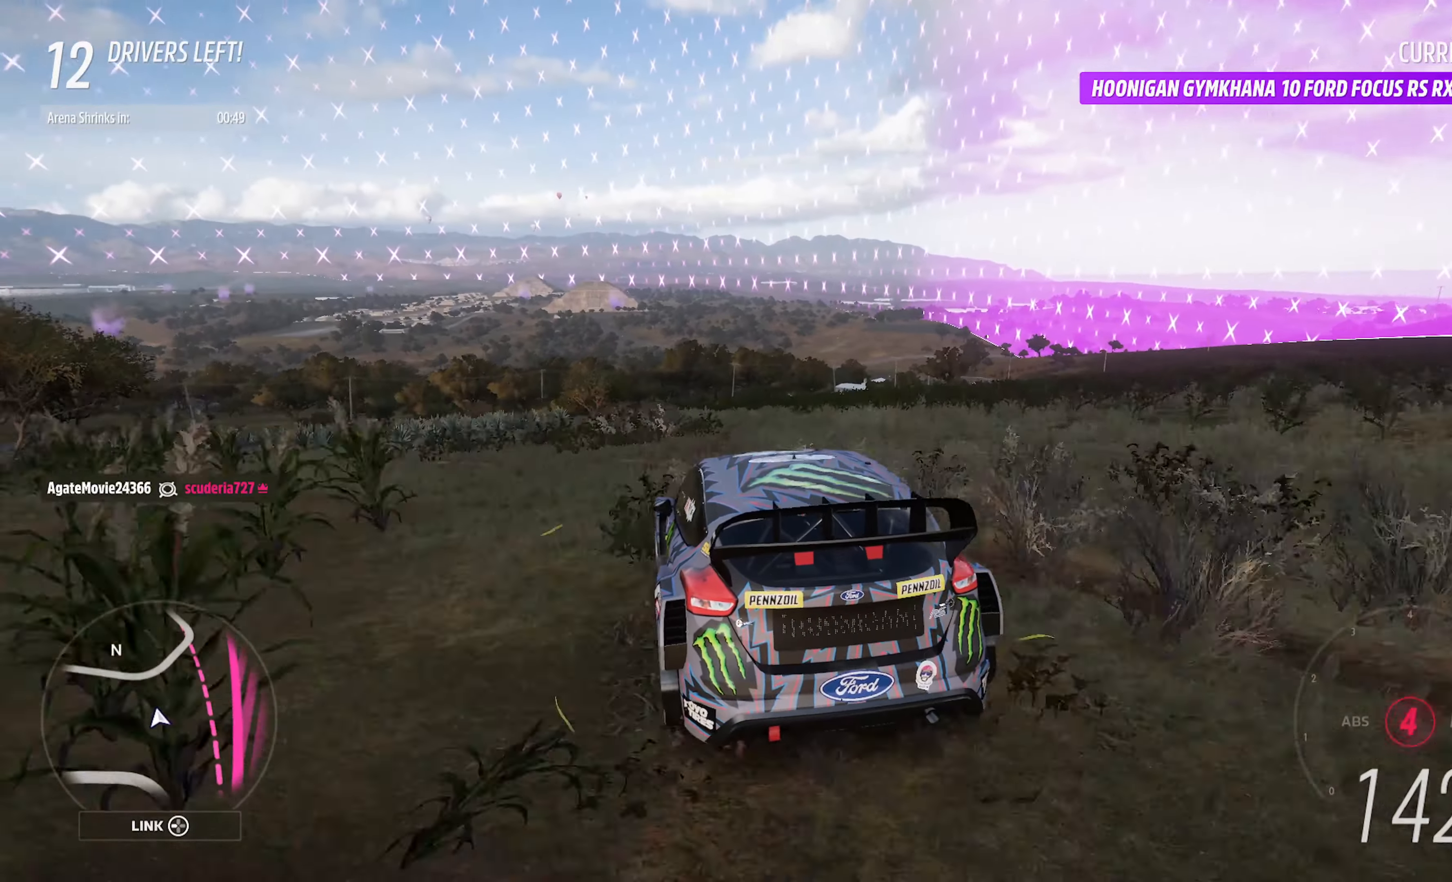
Gameplay with a controller (Xbox layout); each line is a JSON object with the inputs held at the frame after it. "events" lists button and stick changes between this image and that frame as [ms after this image, input, new state], when the widget could be followed in between.
{"buttons": ["A"], "left_stick": "left", "right_stick": "center", "events": [[150, "left_stick", "center"], [167, "R2", "down"], [317, "R2", "up"], [467, "left_stick", "left"]]}
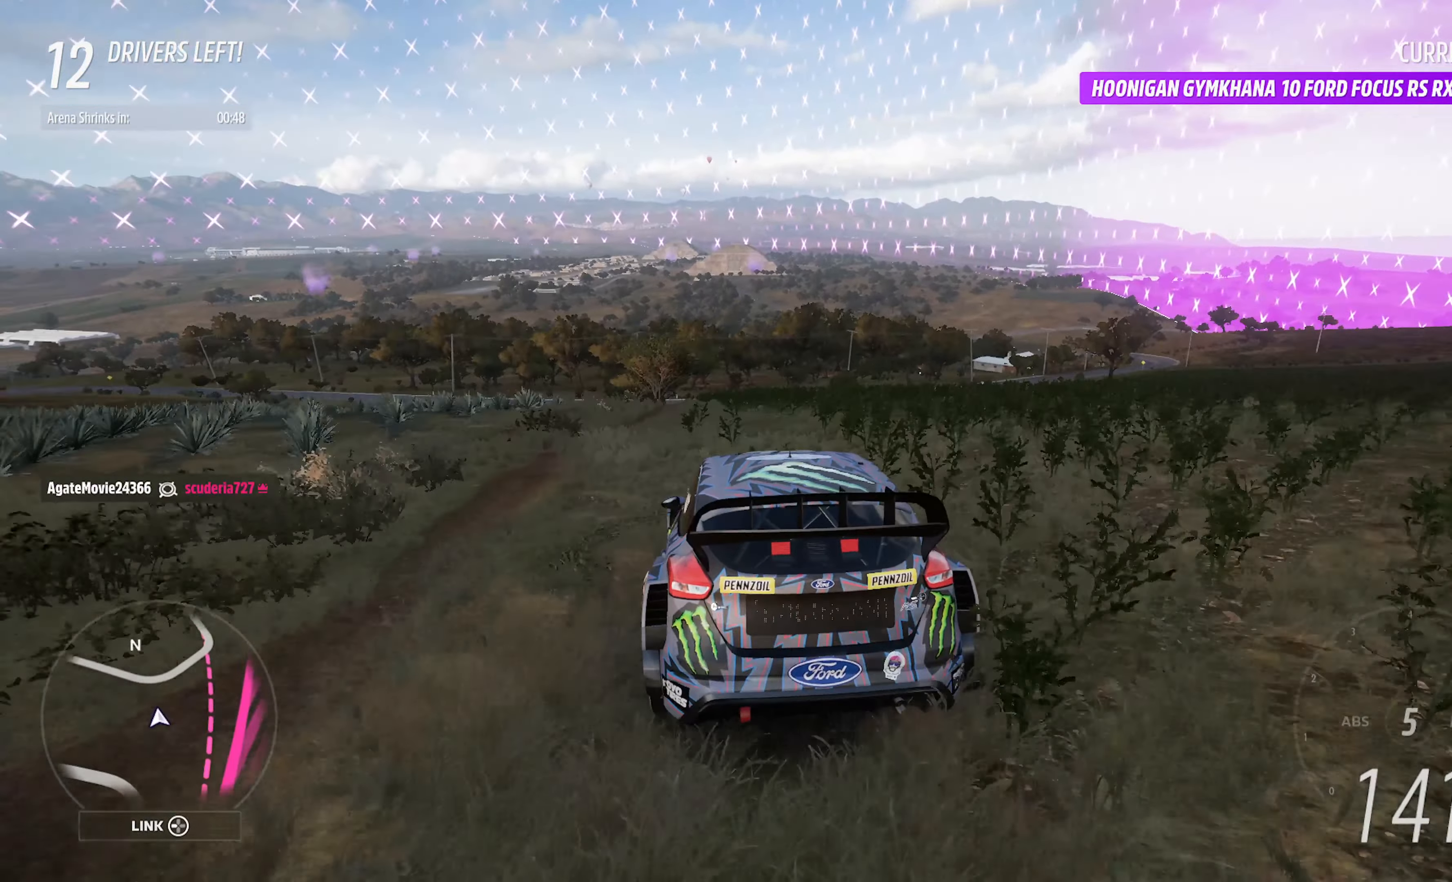
{"buttons": ["A"], "left_stick": "left", "right_stick": "center", "events": []}
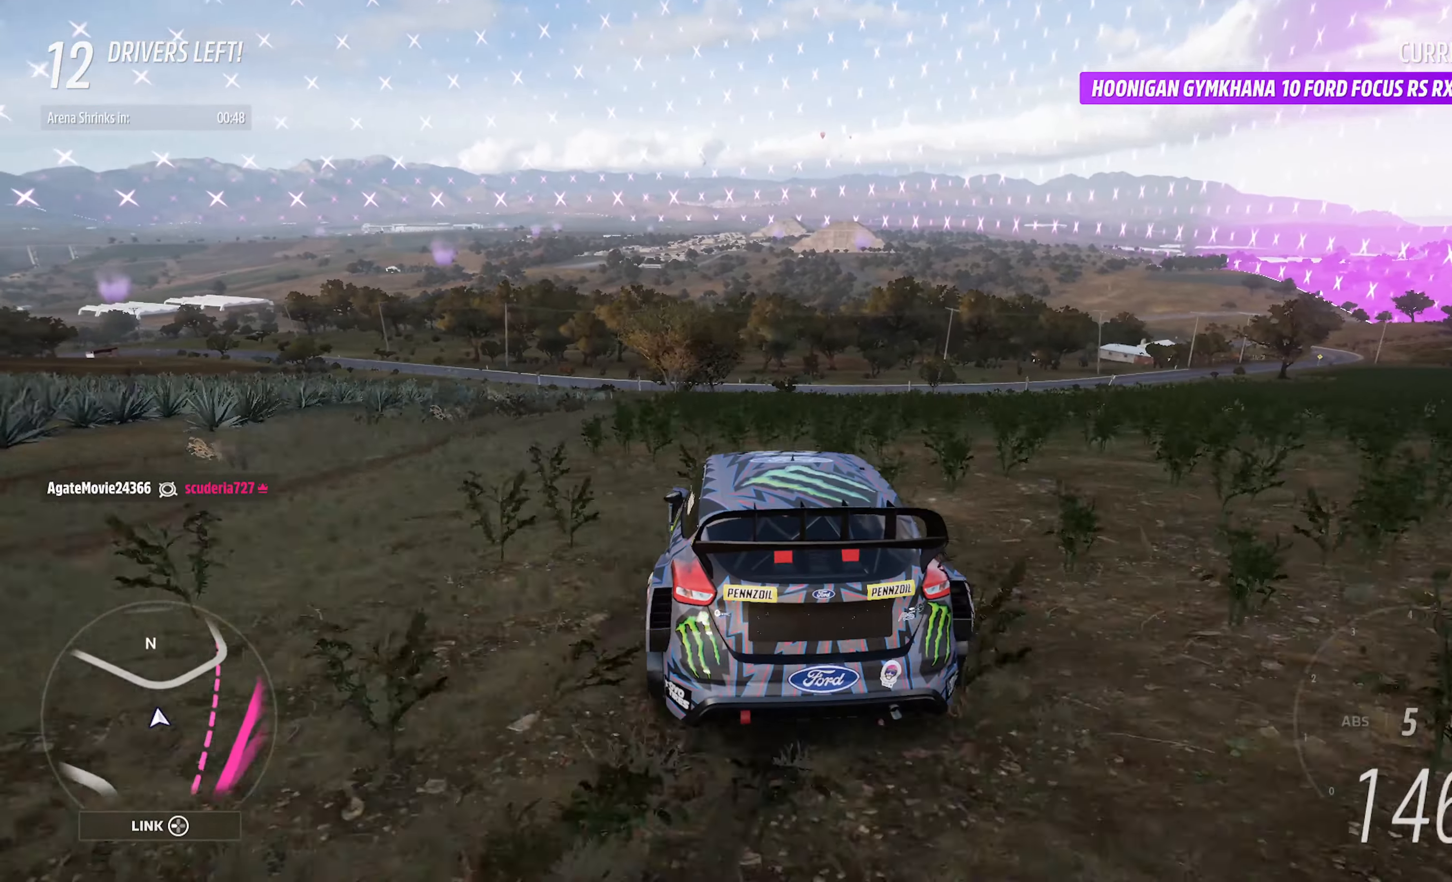
{"buttons": [], "left_stick": "center", "right_stick": "center", "events": [[100, "A", "up"], [250, "X", "down"], [300, "L2", "down"], [400, "X", "up"], [467, "L2", "up"], [467, "left_stick", "center"]]}
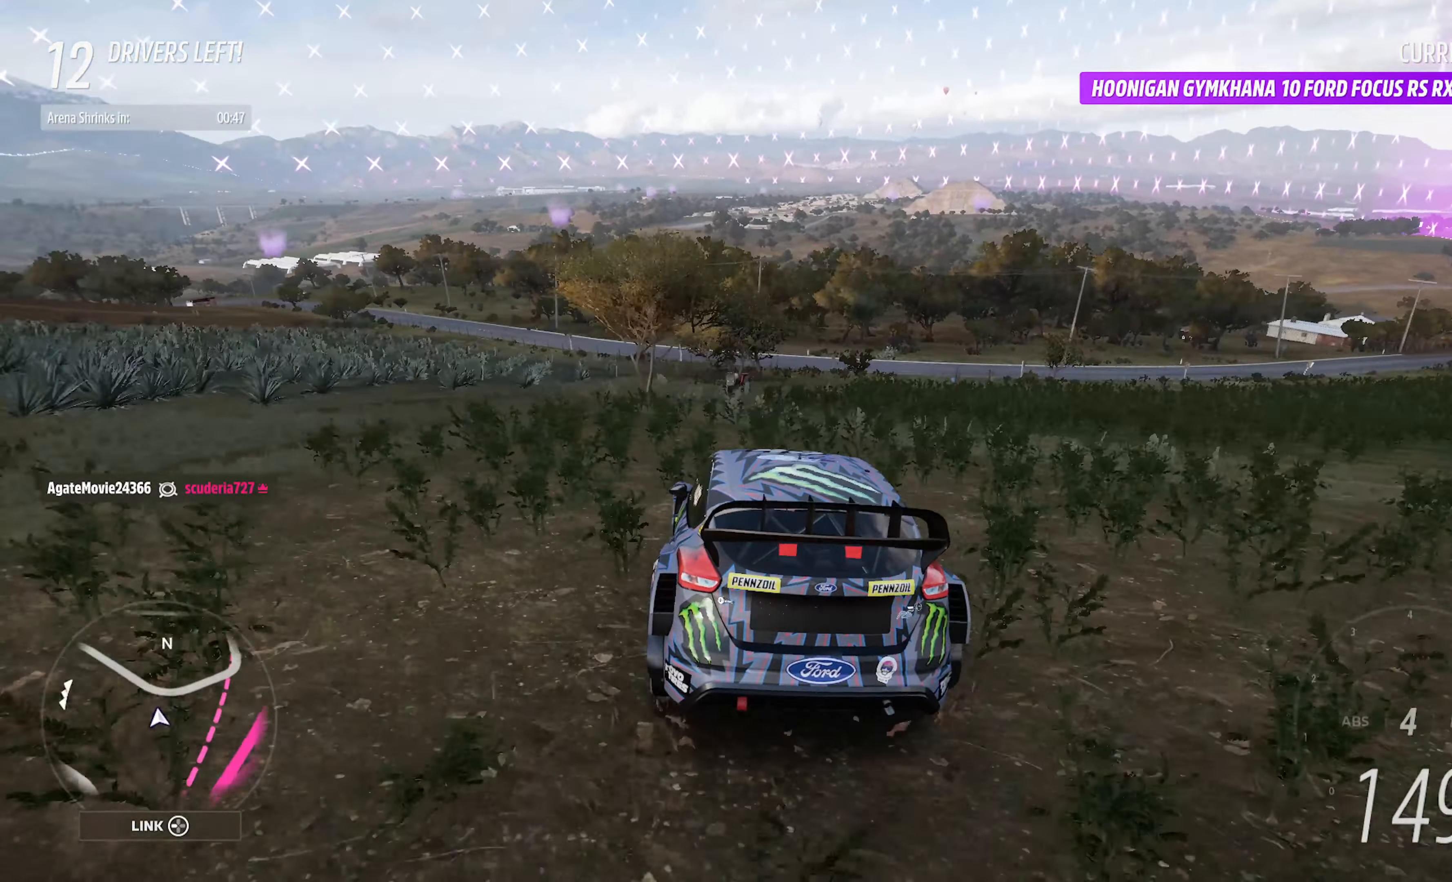
{"buttons": [], "left_stick": "left", "right_stick": "center", "events": [[150, "left_stick", "left"]]}
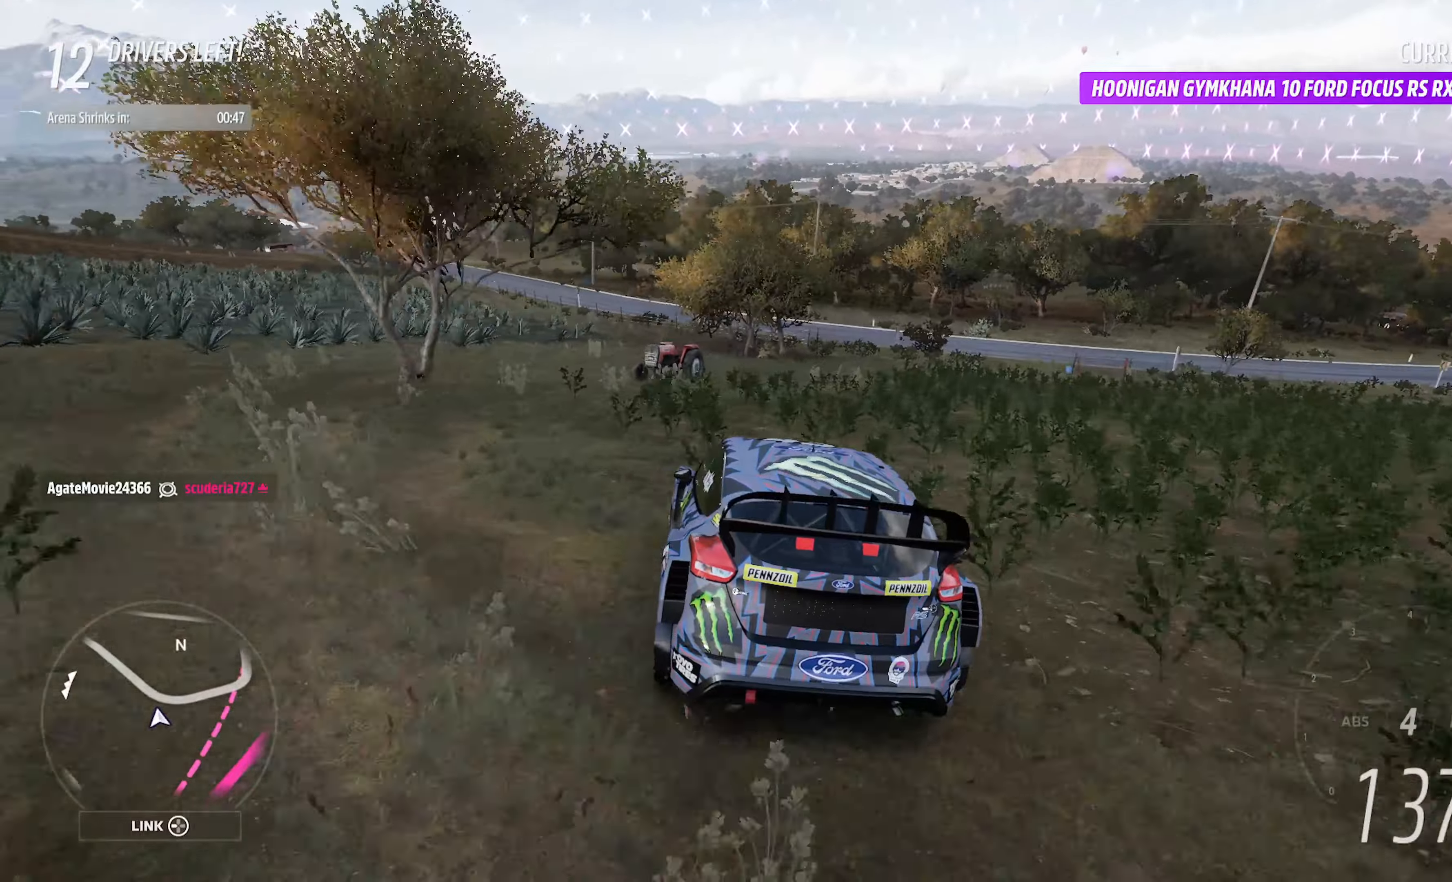
{"buttons": [], "left_stick": "left", "right_stick": "center", "events": [[17, "left_stick", "center"], [284, "left_stick", "left"]]}
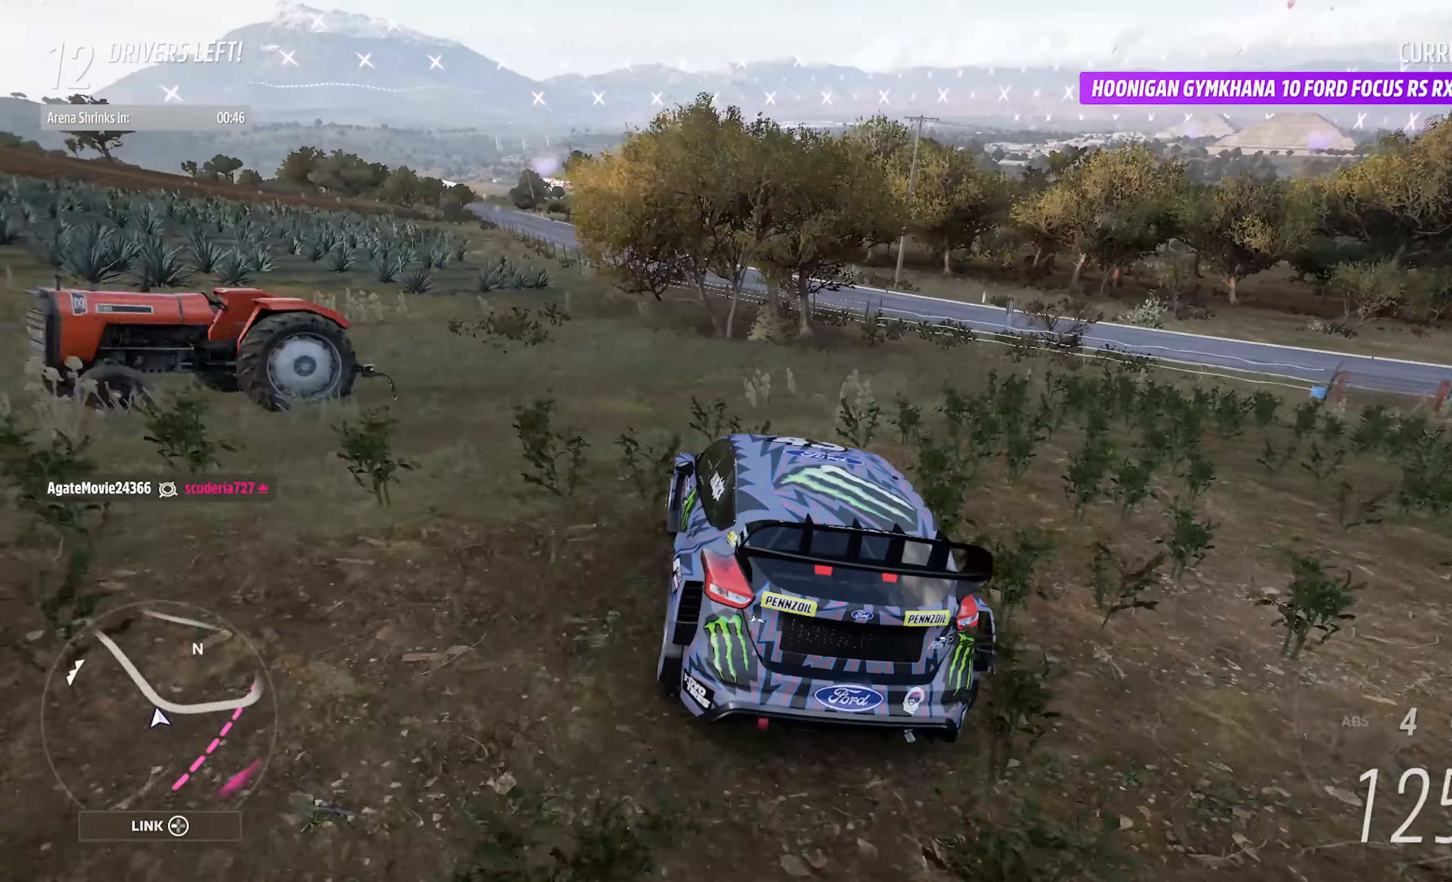
{"buttons": ["A"], "left_stick": "center", "right_stick": "center", "events": [[167, "A", "down"], [167, "left_stick", "center"], [267, "left_stick", "right"], [467, "left_stick", "center"]]}
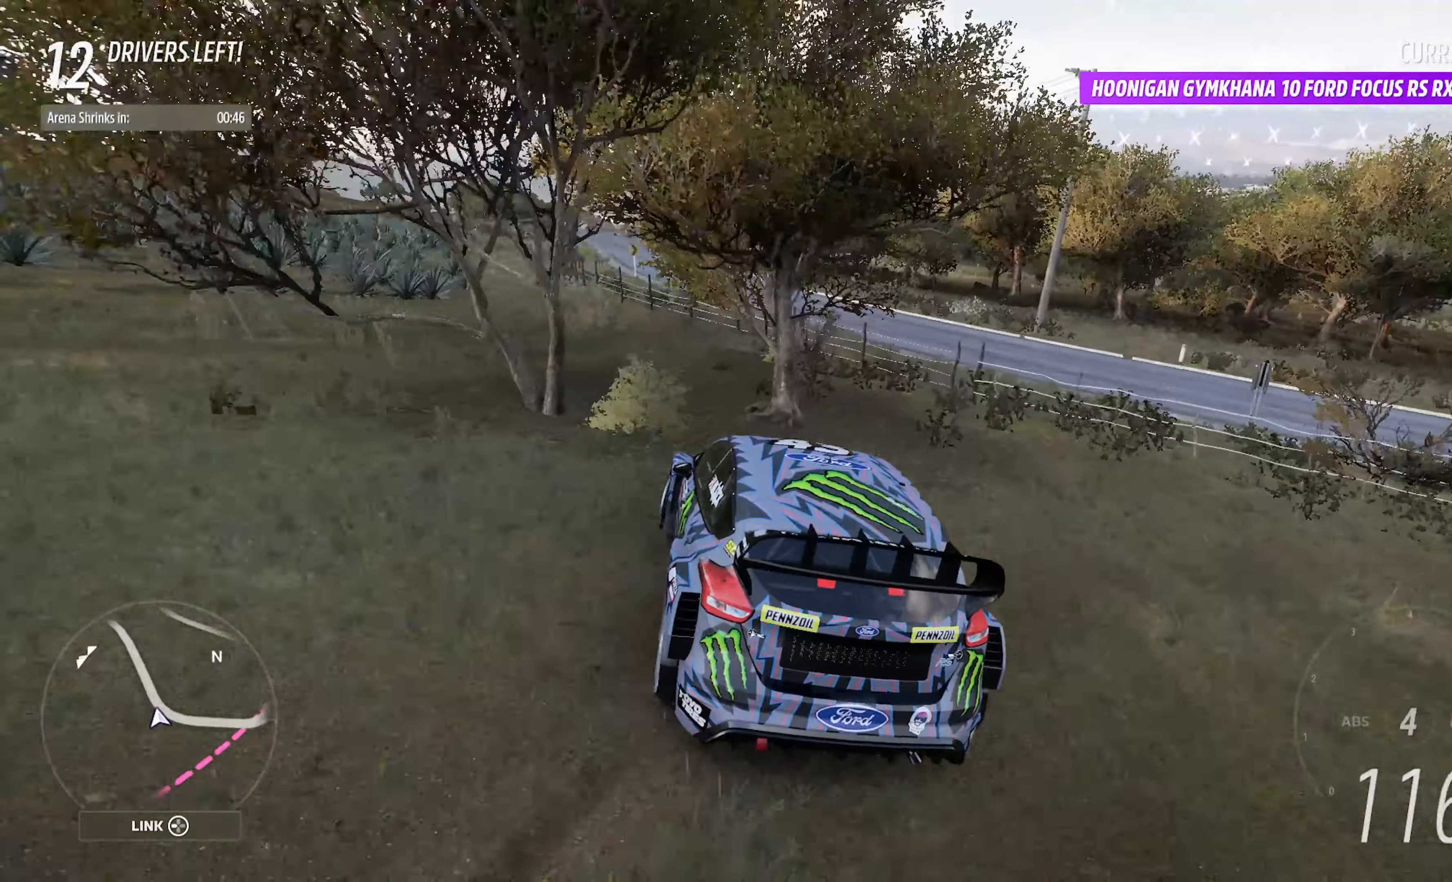
{"buttons": ["A"], "left_stick": "left", "right_stick": "center", "events": [[217, "left_stick", "left"]]}
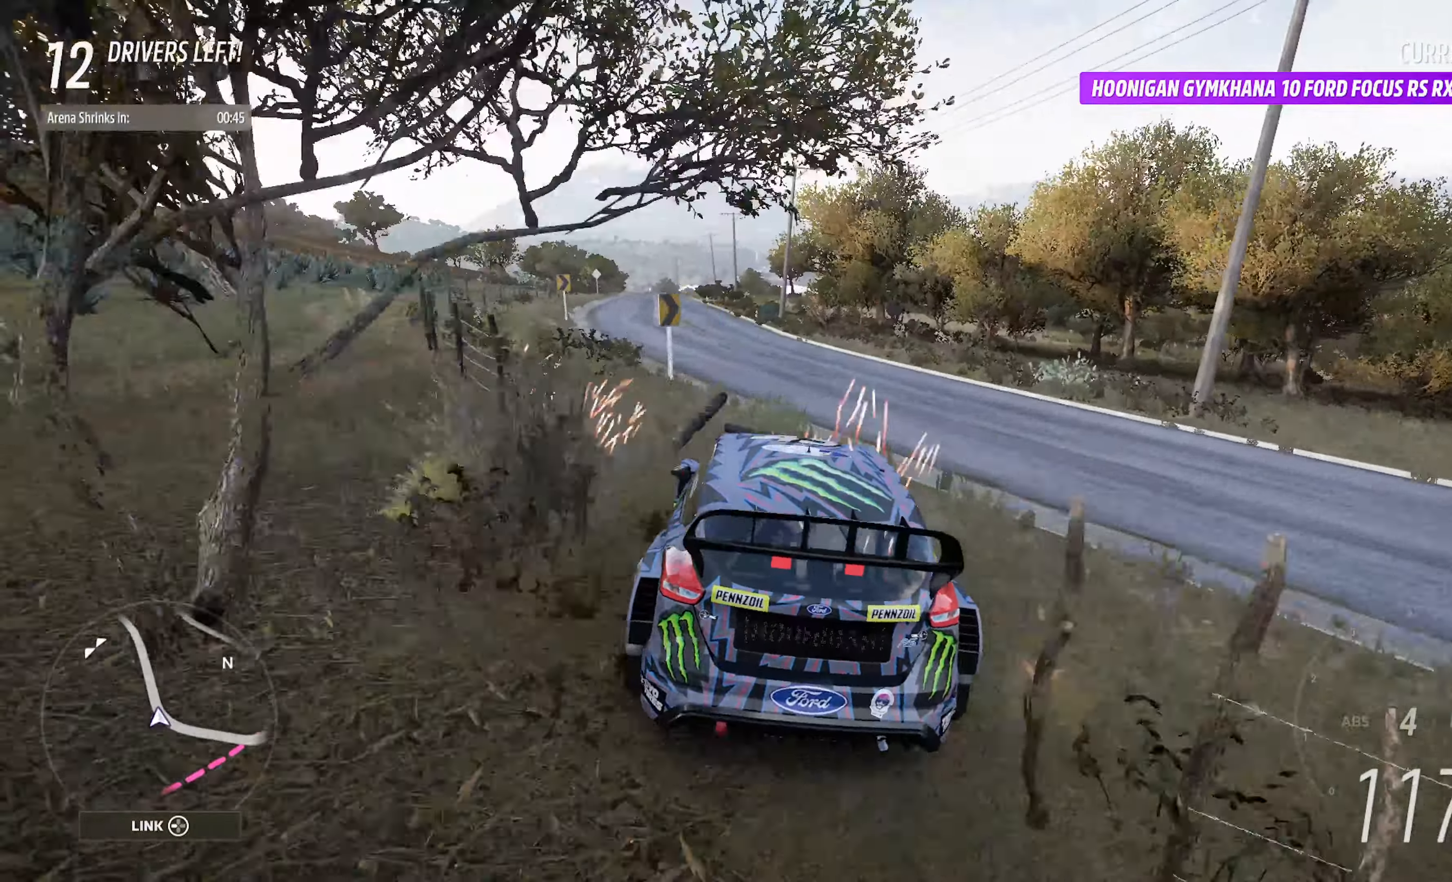
{"buttons": ["A"], "left_stick": "left", "right_stick": "center", "events": []}
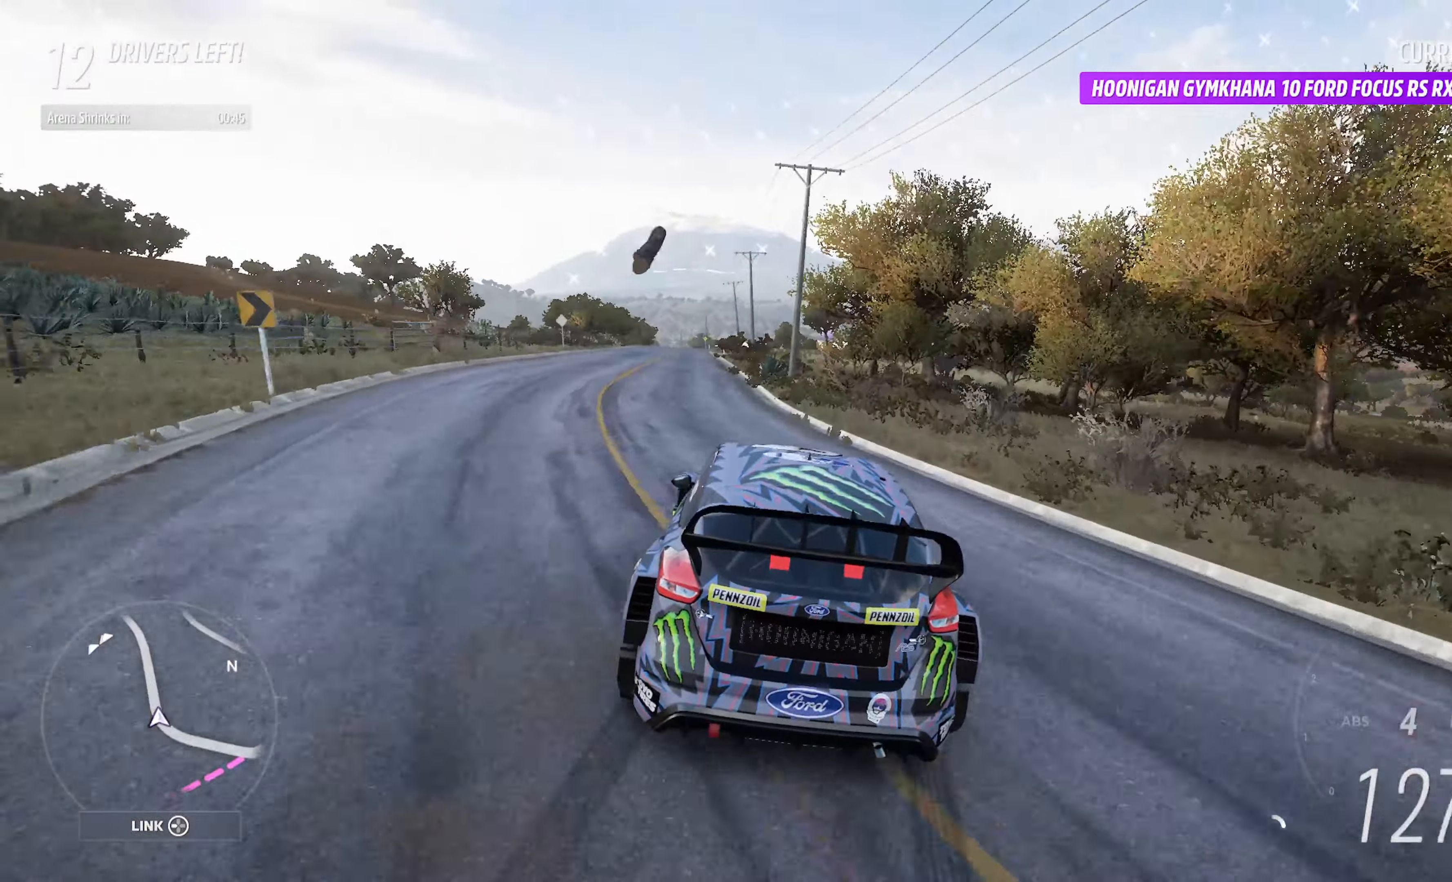
{"buttons": ["A"], "left_stick": "center", "right_stick": "center", "events": [[317, "R2", "down"], [384, "left_stick", "center"], [484, "R2", "up"]]}
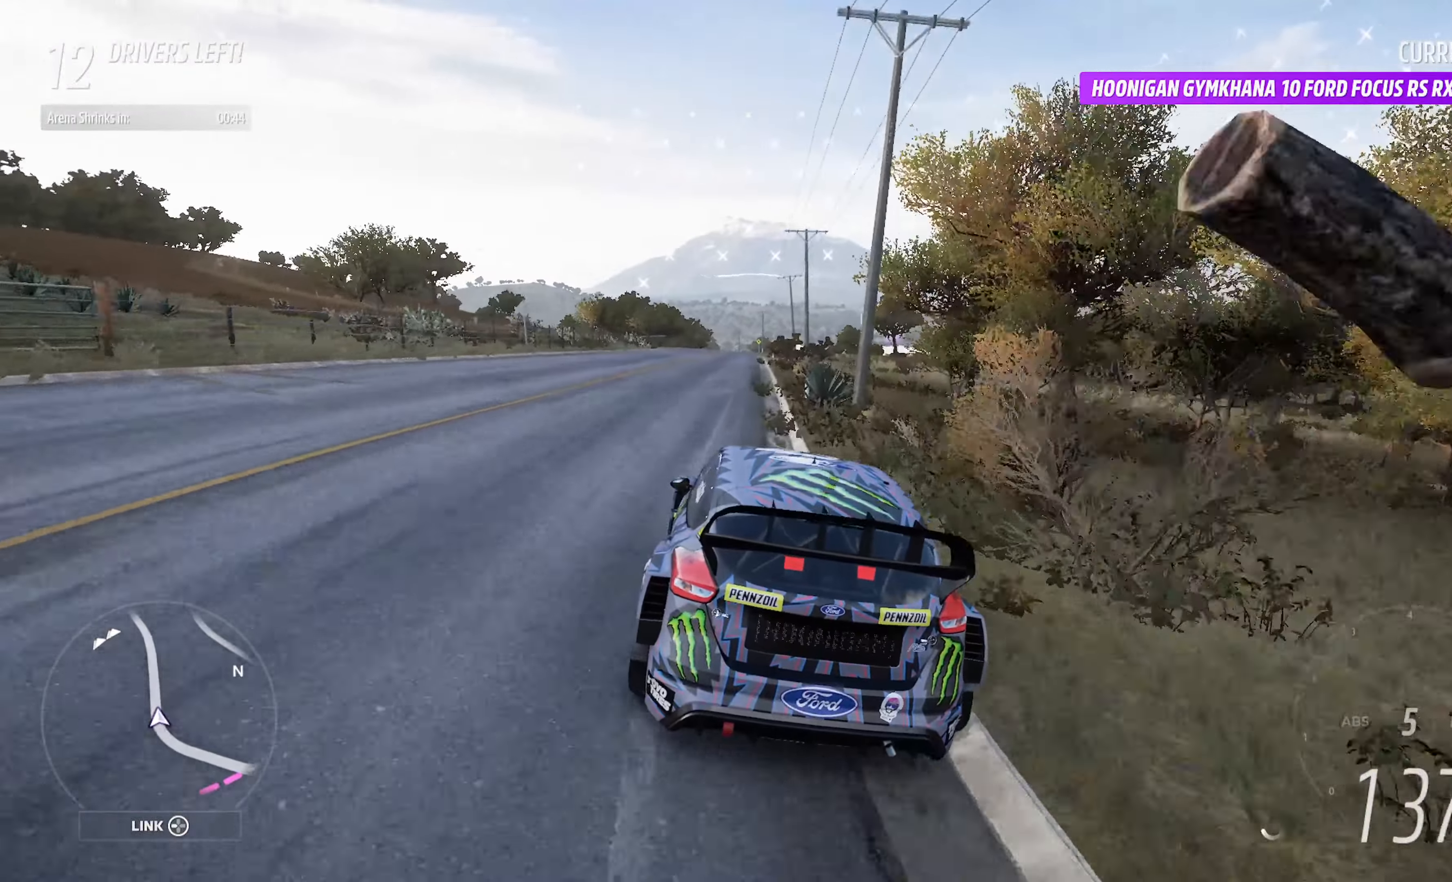
{"buttons": ["A"], "left_stick": "center", "right_stick": "center", "events": [[234, "left_stick", "right"], [334, "left_stick", "center"]]}
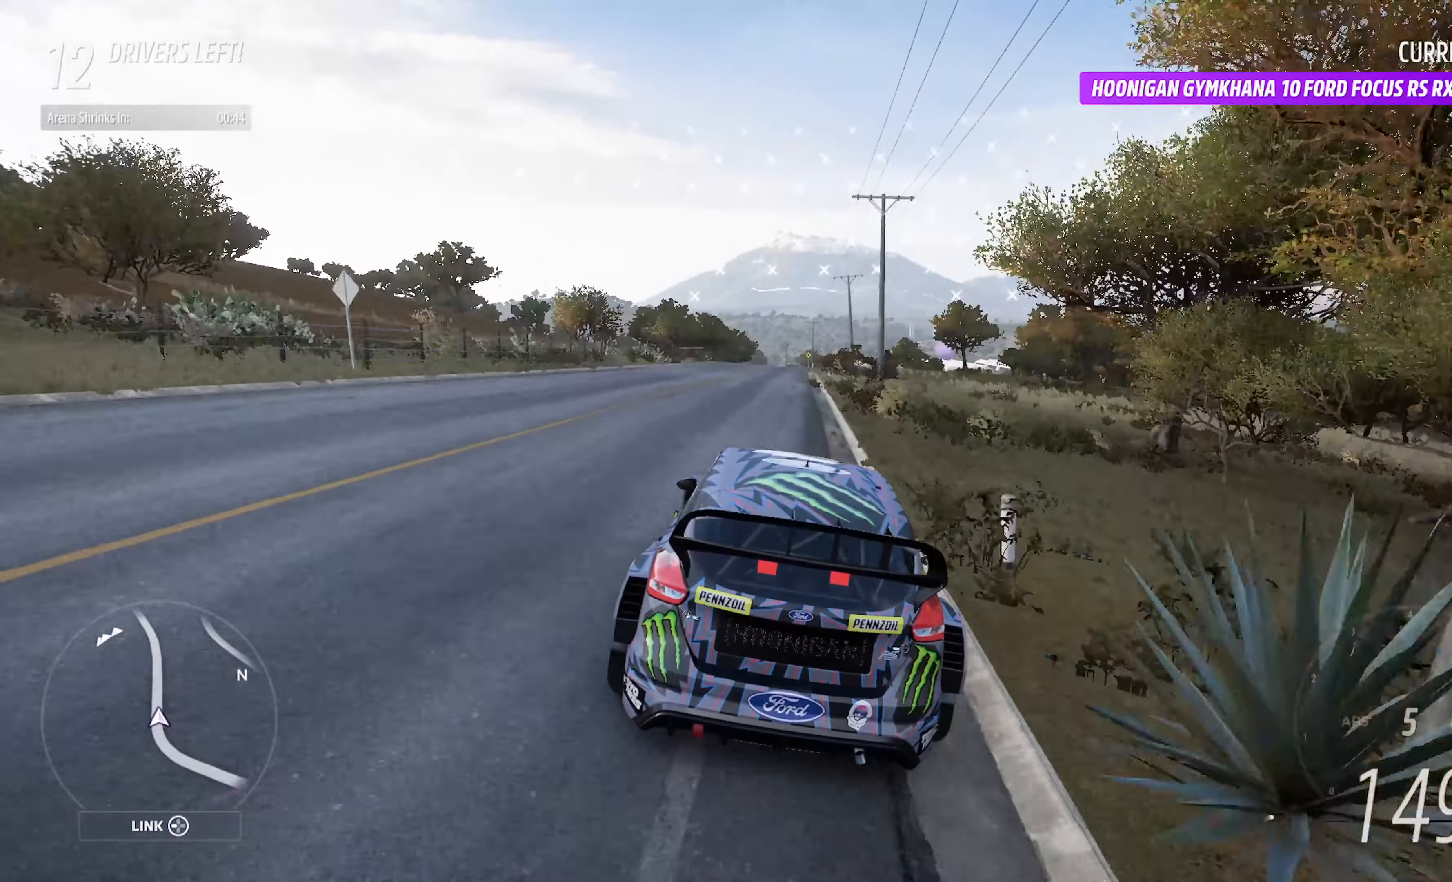
{"buttons": ["A"], "left_stick": "center", "right_stick": "center", "events": [[217, "left_stick", "right"], [317, "left_stick", "center"]]}
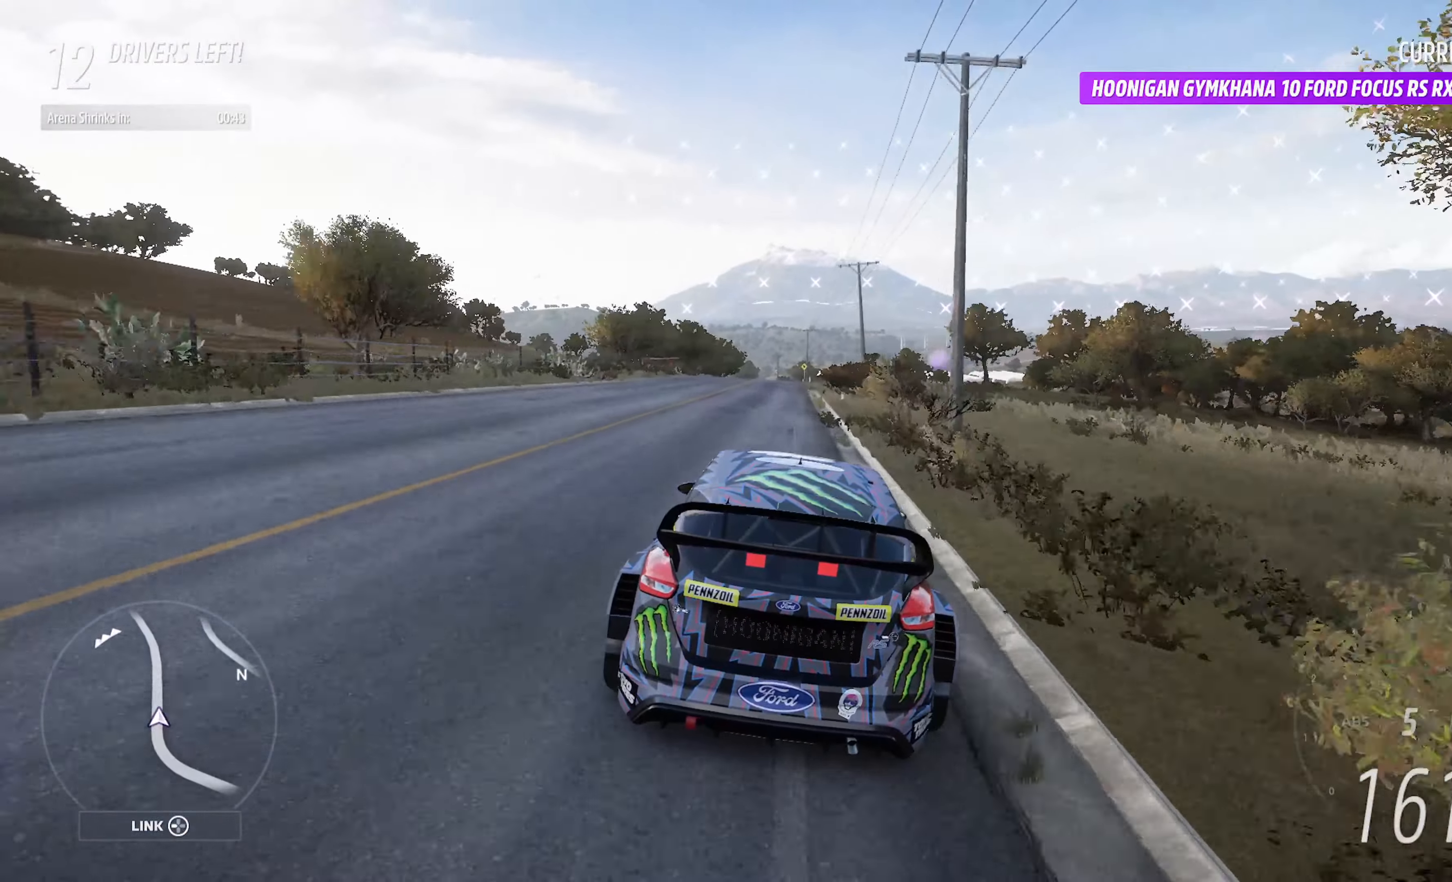
{"buttons": ["A"], "left_stick": "center", "right_stick": "center", "events": [[50, "left_stick", "left"], [217, "left_stick", "center"]]}
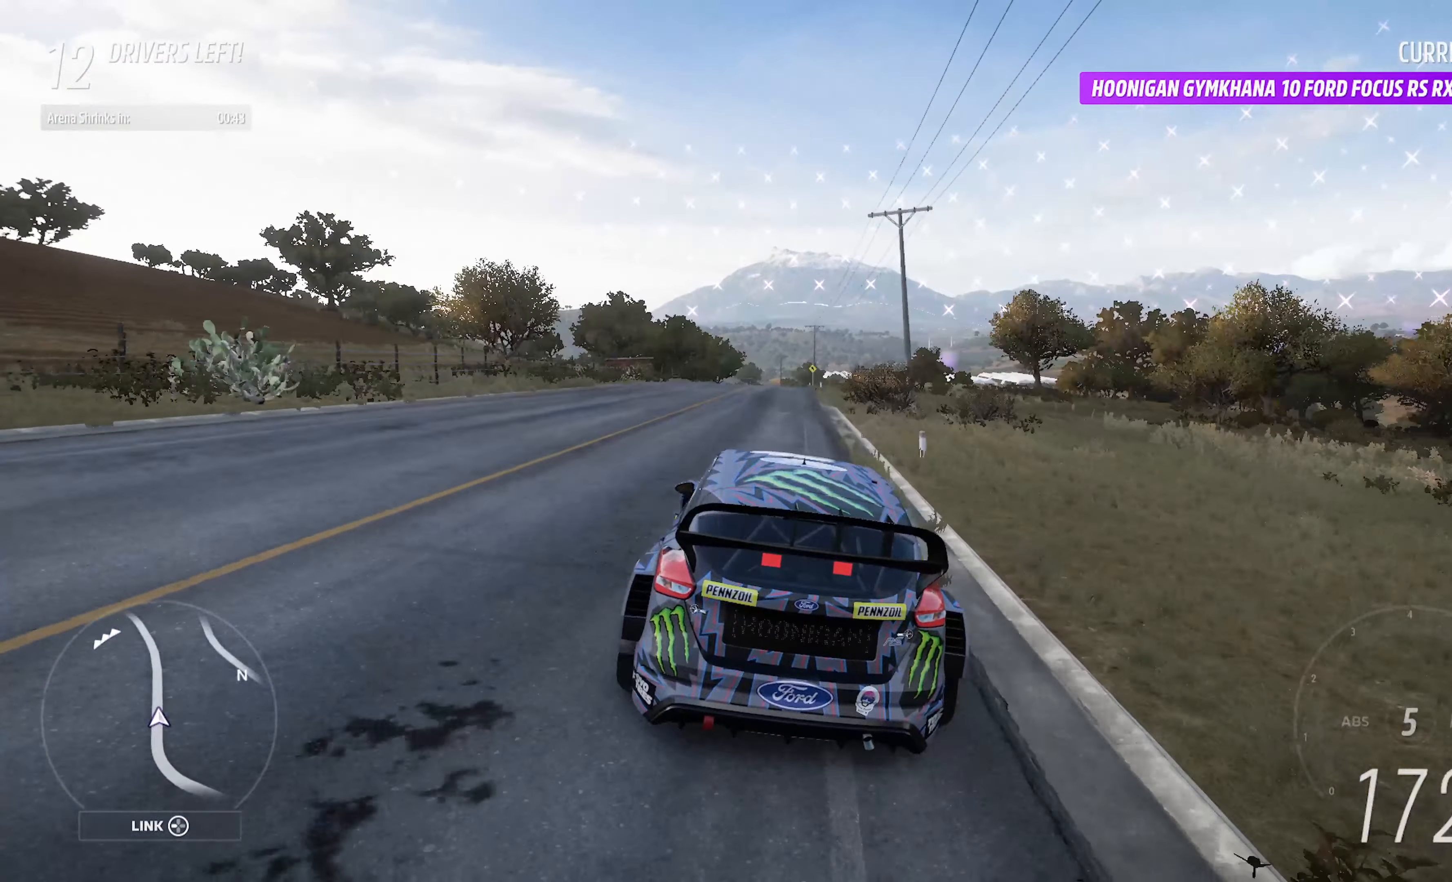
{"buttons": ["A", "R2"], "left_stick": "center", "right_stick": "center", "events": [[100, "left_stick", "right"], [184, "left_stick", "center"], [484, "R2", "down"]]}
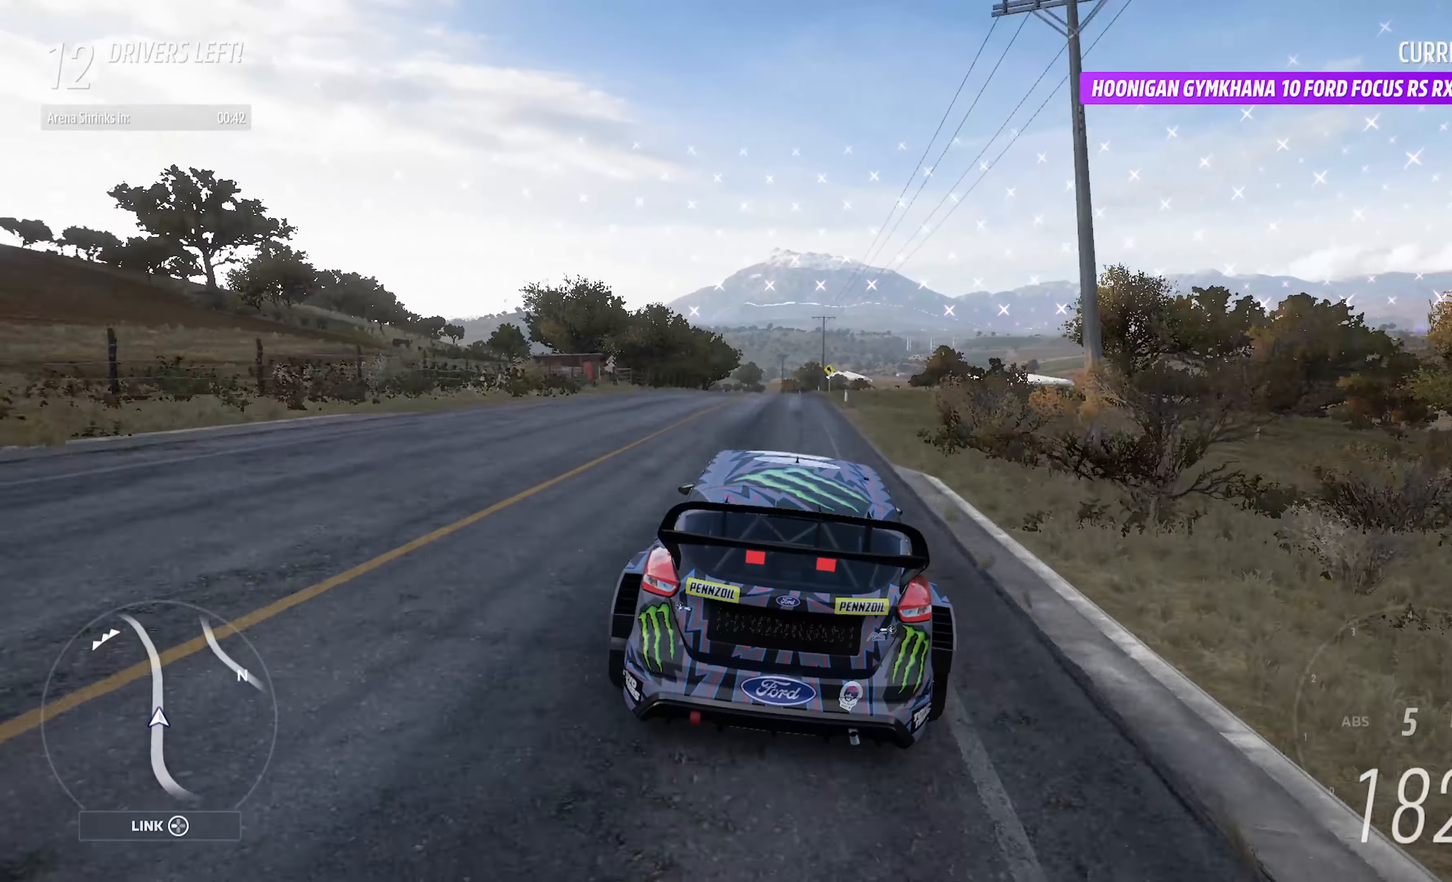
{"buttons": ["A"], "left_stick": "left", "right_stick": "center", "events": [[67, "left_stick", "right"], [117, "R2", "up"], [134, "left_stick", "center"], [416, "left_stick", "left"]]}
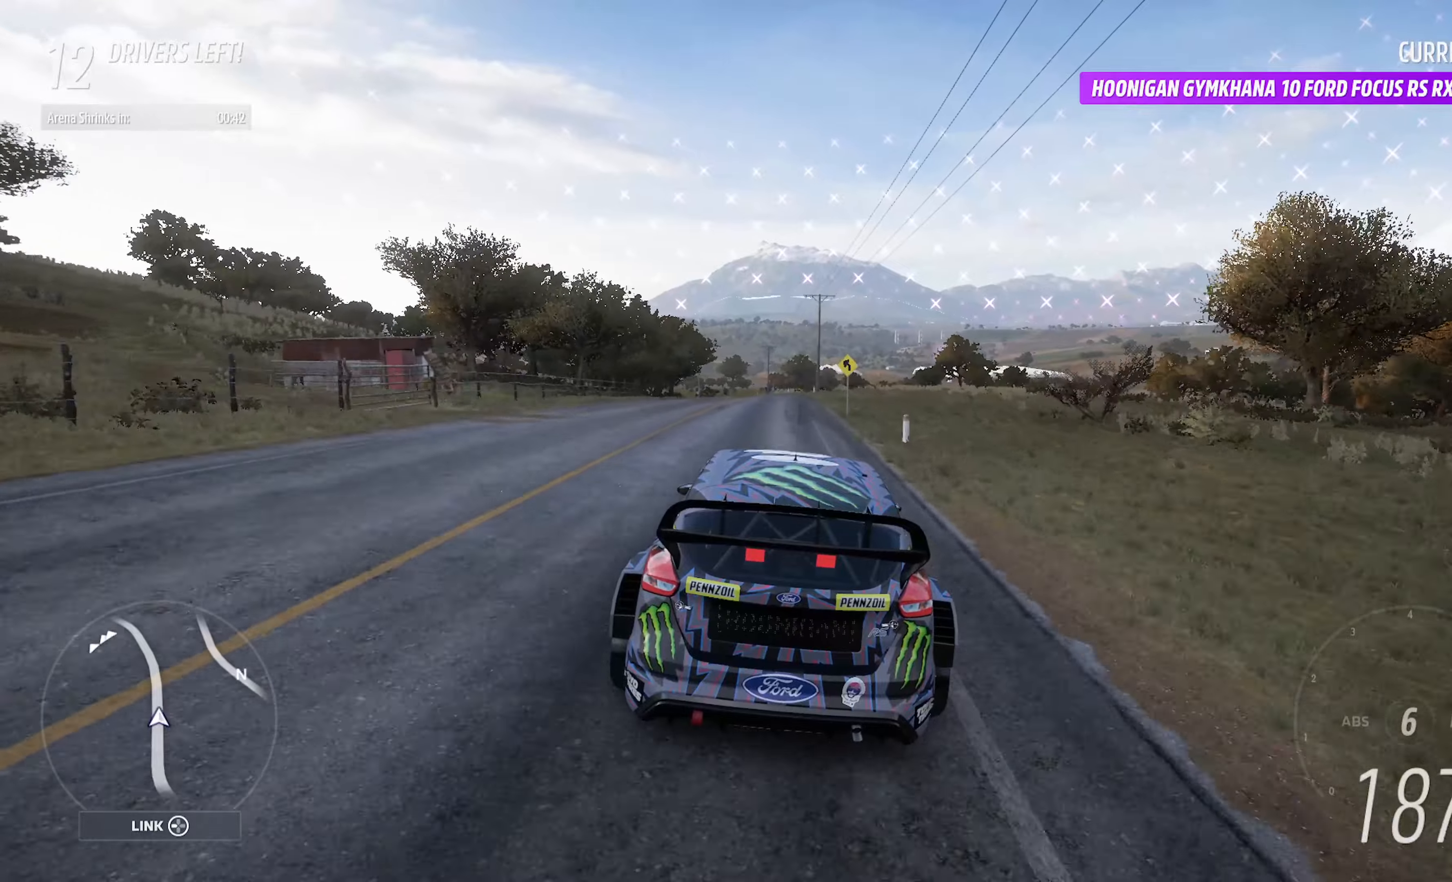
{"buttons": ["A"], "left_stick": "center", "right_stick": "center", "events": [[66, "left_stick", "center"]]}
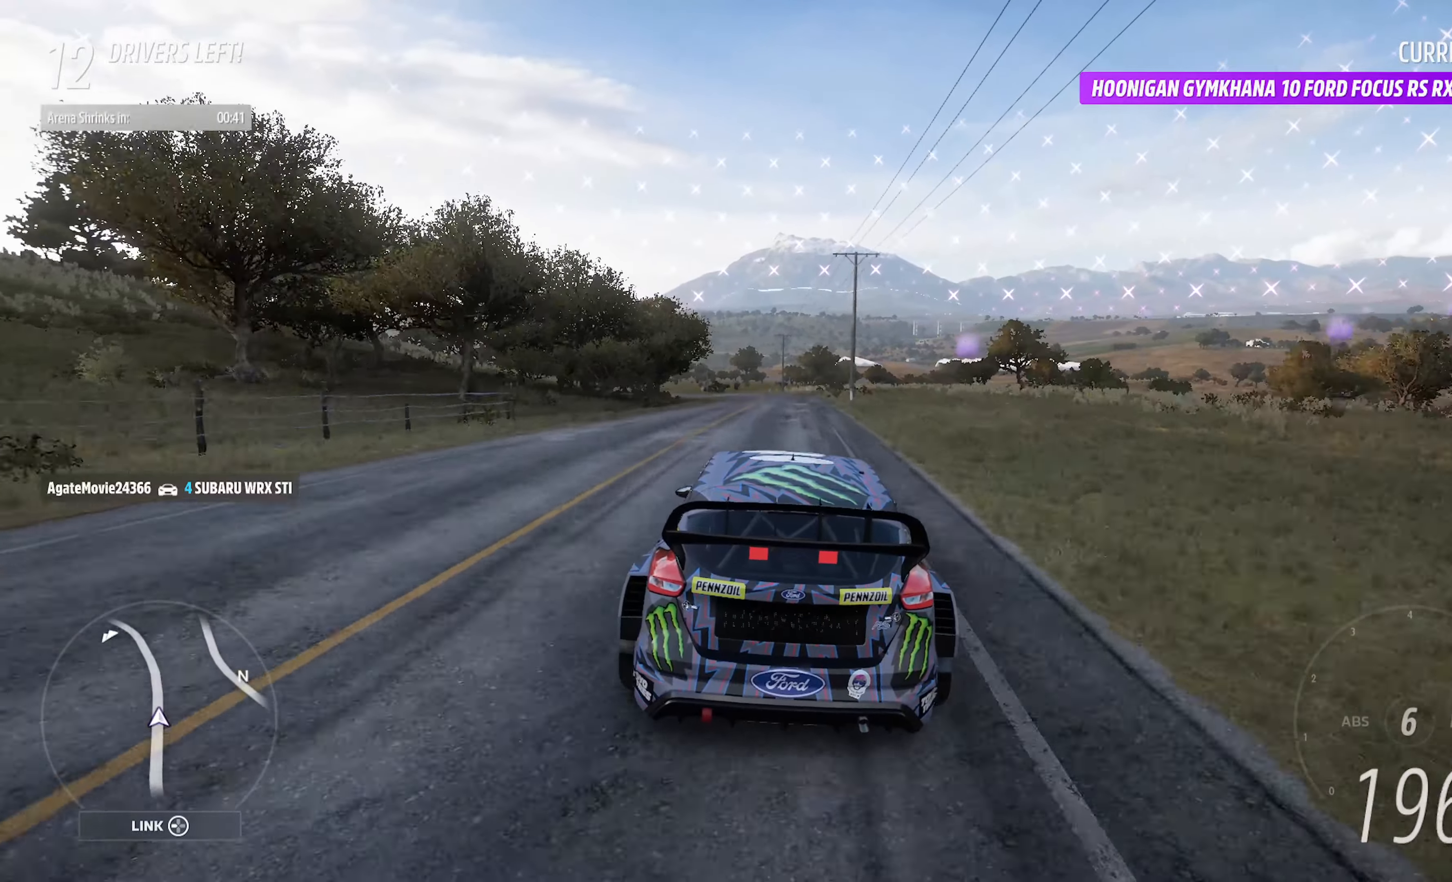
{"buttons": ["A"], "left_stick": "center", "right_stick": "center", "events": []}
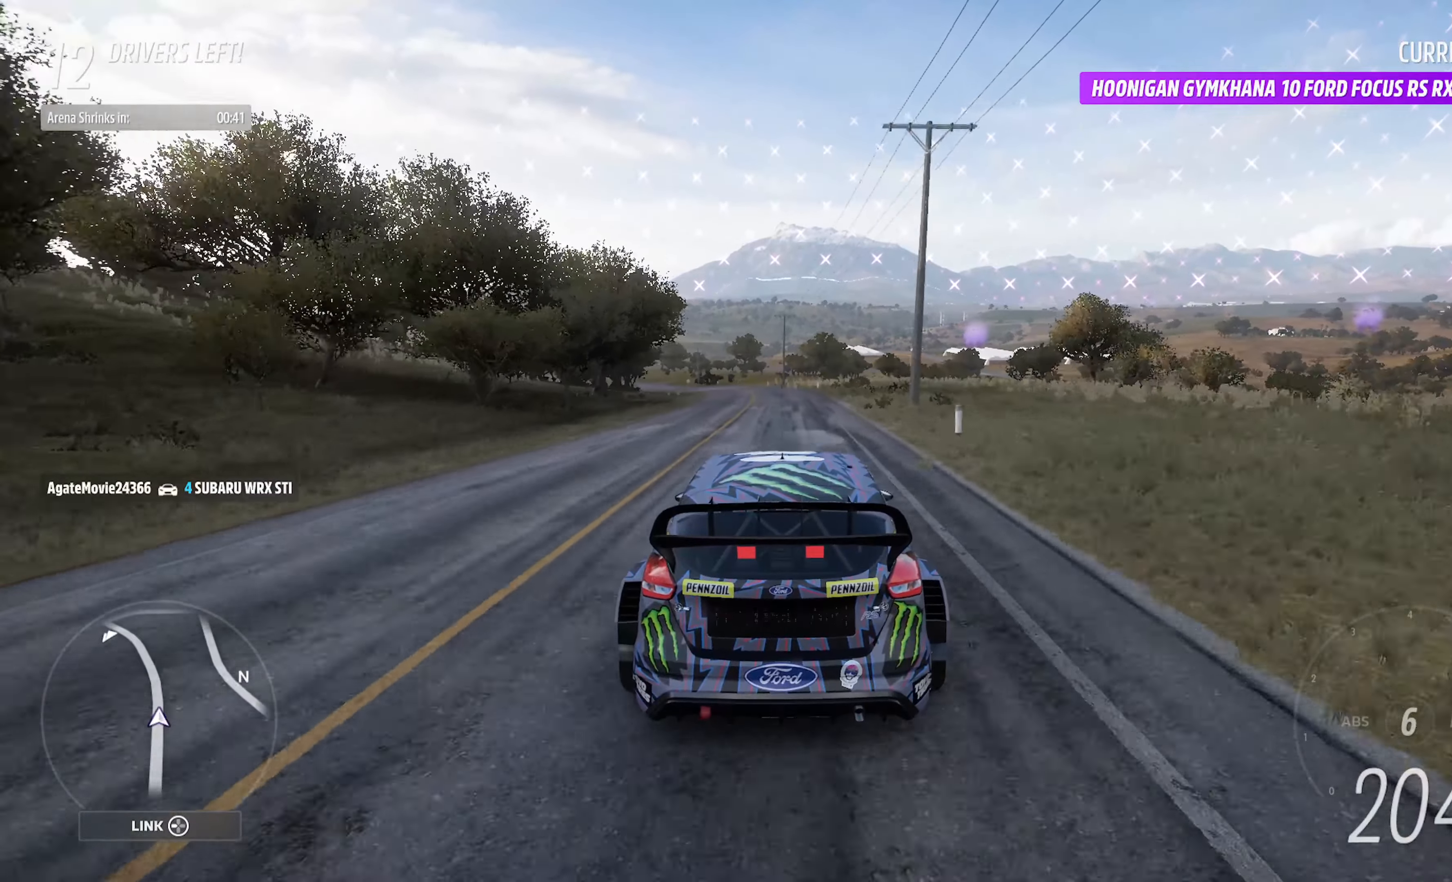
{"buttons": ["A"], "left_stick": "center", "right_stick": "center", "events": [[166, "left_stick", "left"], [333, "left_stick", "center"]]}
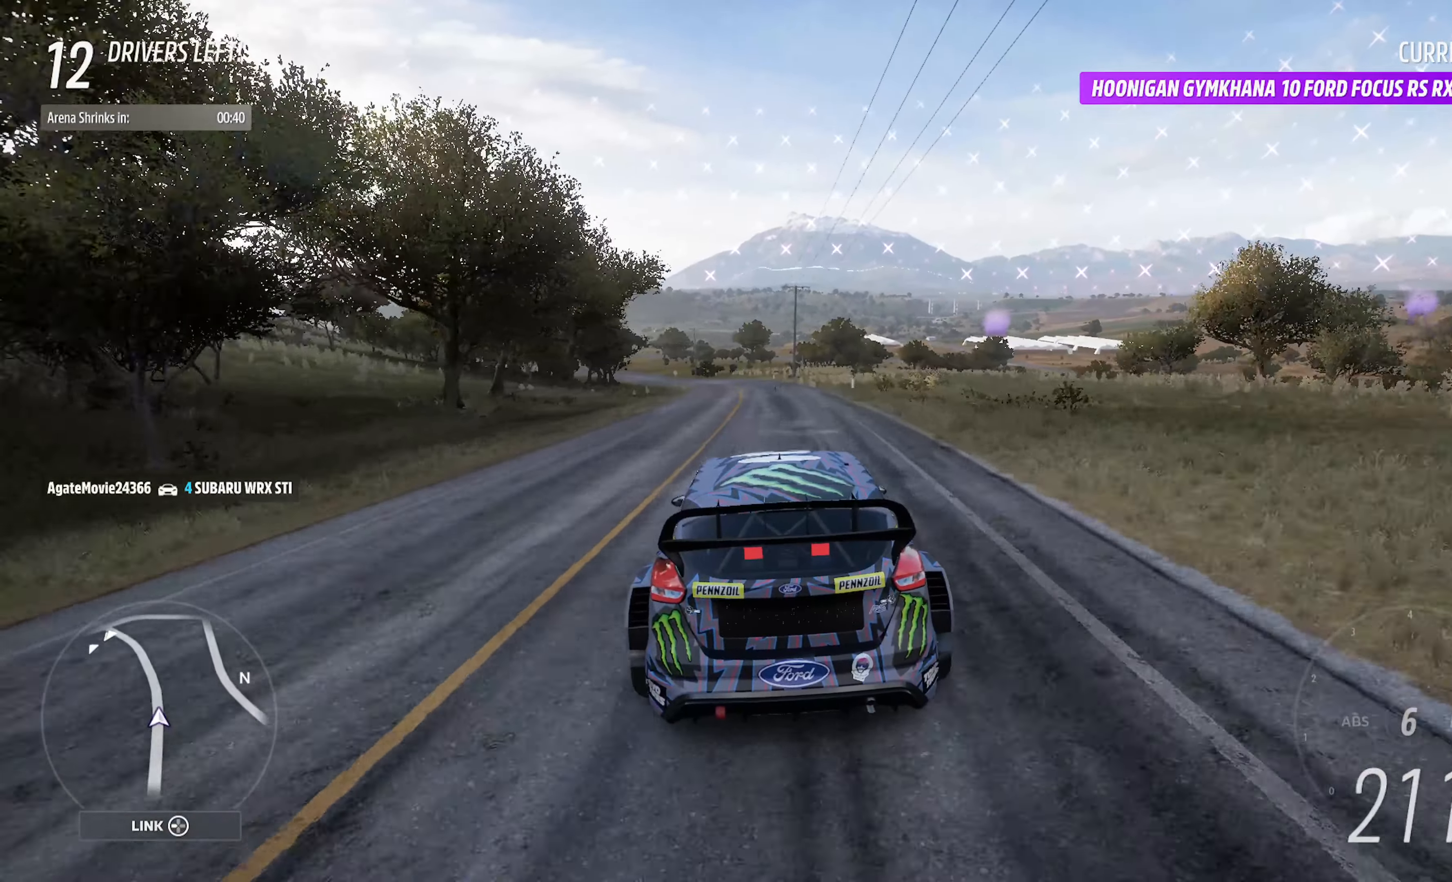
{"buttons": ["A"], "left_stick": "left", "right_stick": "center", "events": [[133, "left_stick", "left"], [300, "left_stick", "center"], [500, "left_stick", "left"]]}
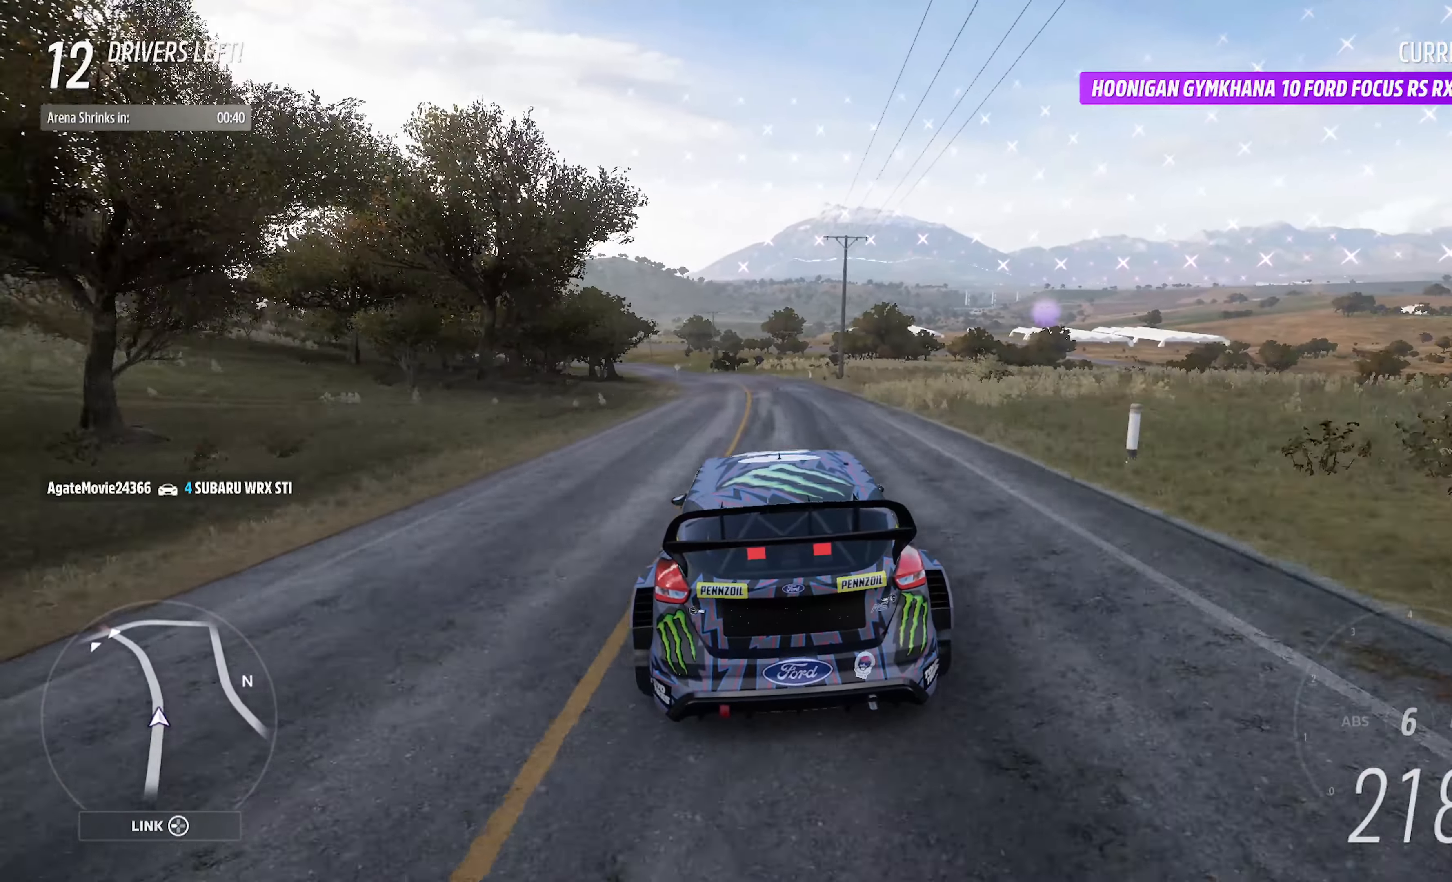
{"buttons": ["A"], "left_stick": "center", "right_stick": "center", "events": [[300, "left_stick", "center"]]}
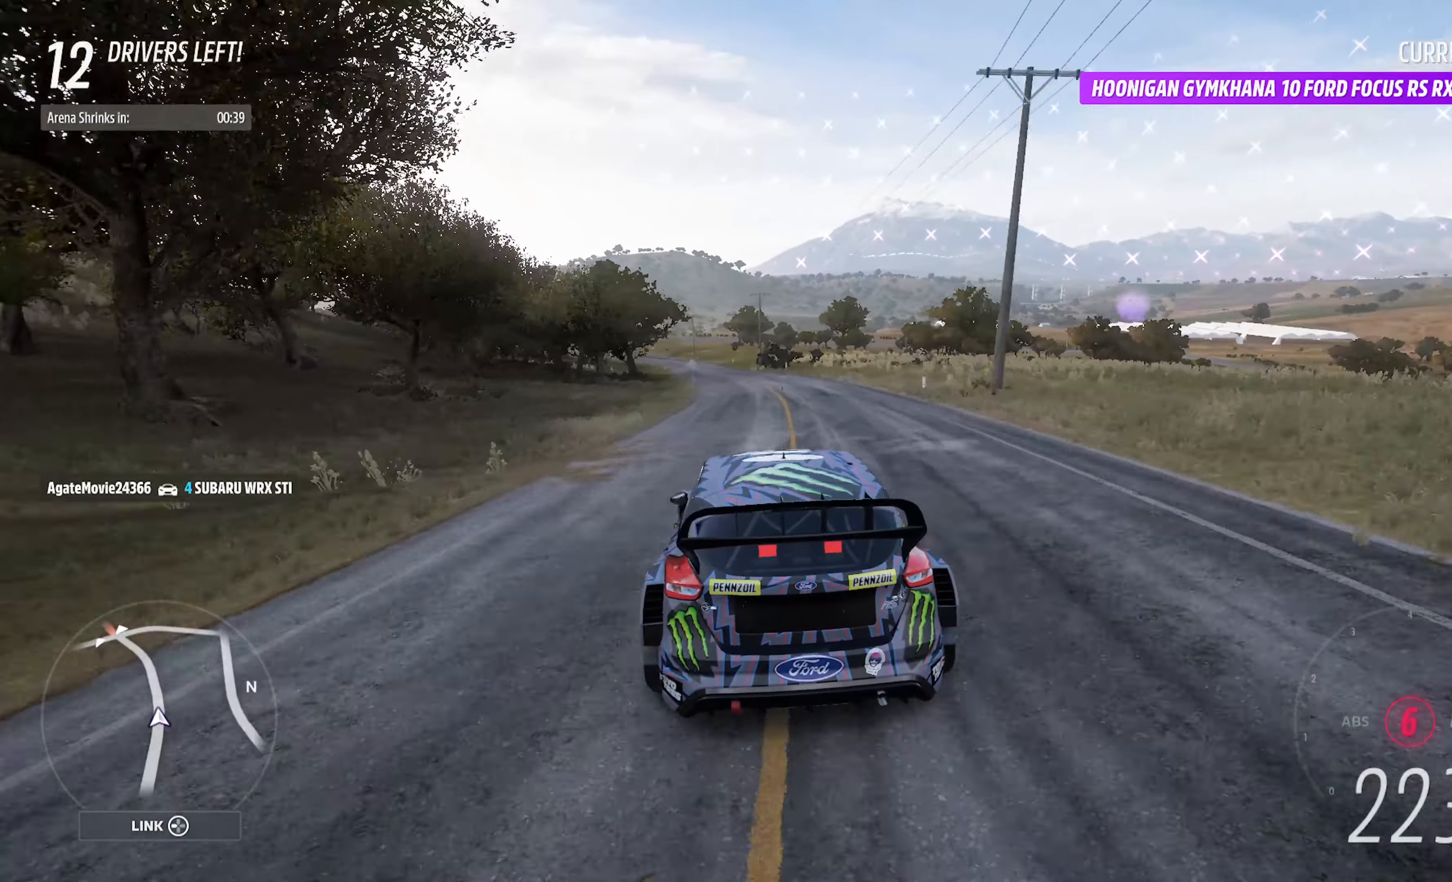
{"buttons": ["A"], "left_stick": "left", "right_stick": "center", "events": [[33, "left_stick", "left"], [183, "R2", "down"], [216, "left_stick", "center"], [300, "R2", "up"], [450, "left_stick", "left"]]}
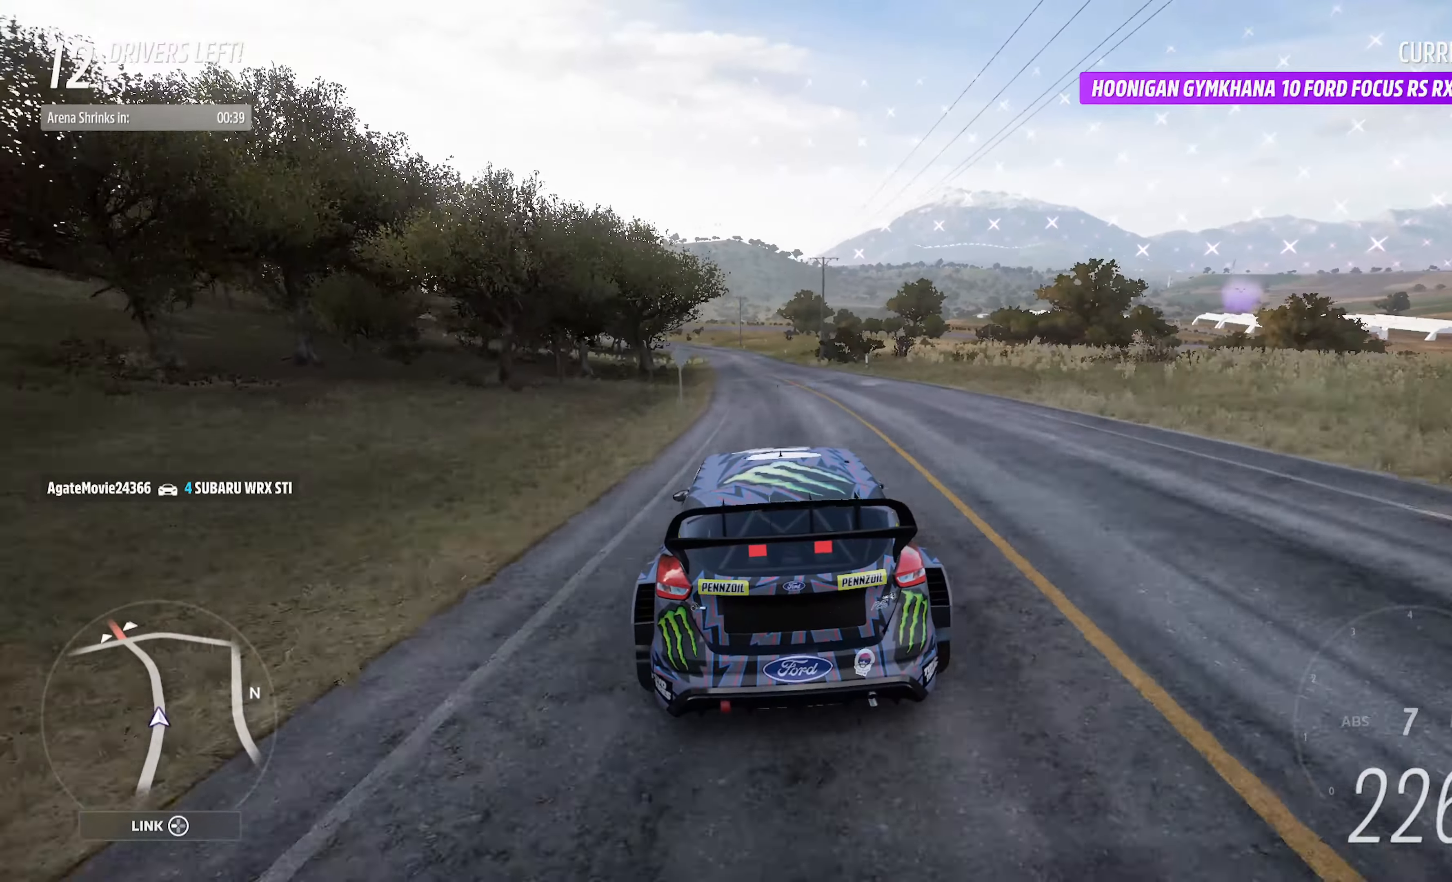
{"buttons": ["A"], "left_stick": "center", "right_stick": "center", "events": [[83, "left_stick", "center"]]}
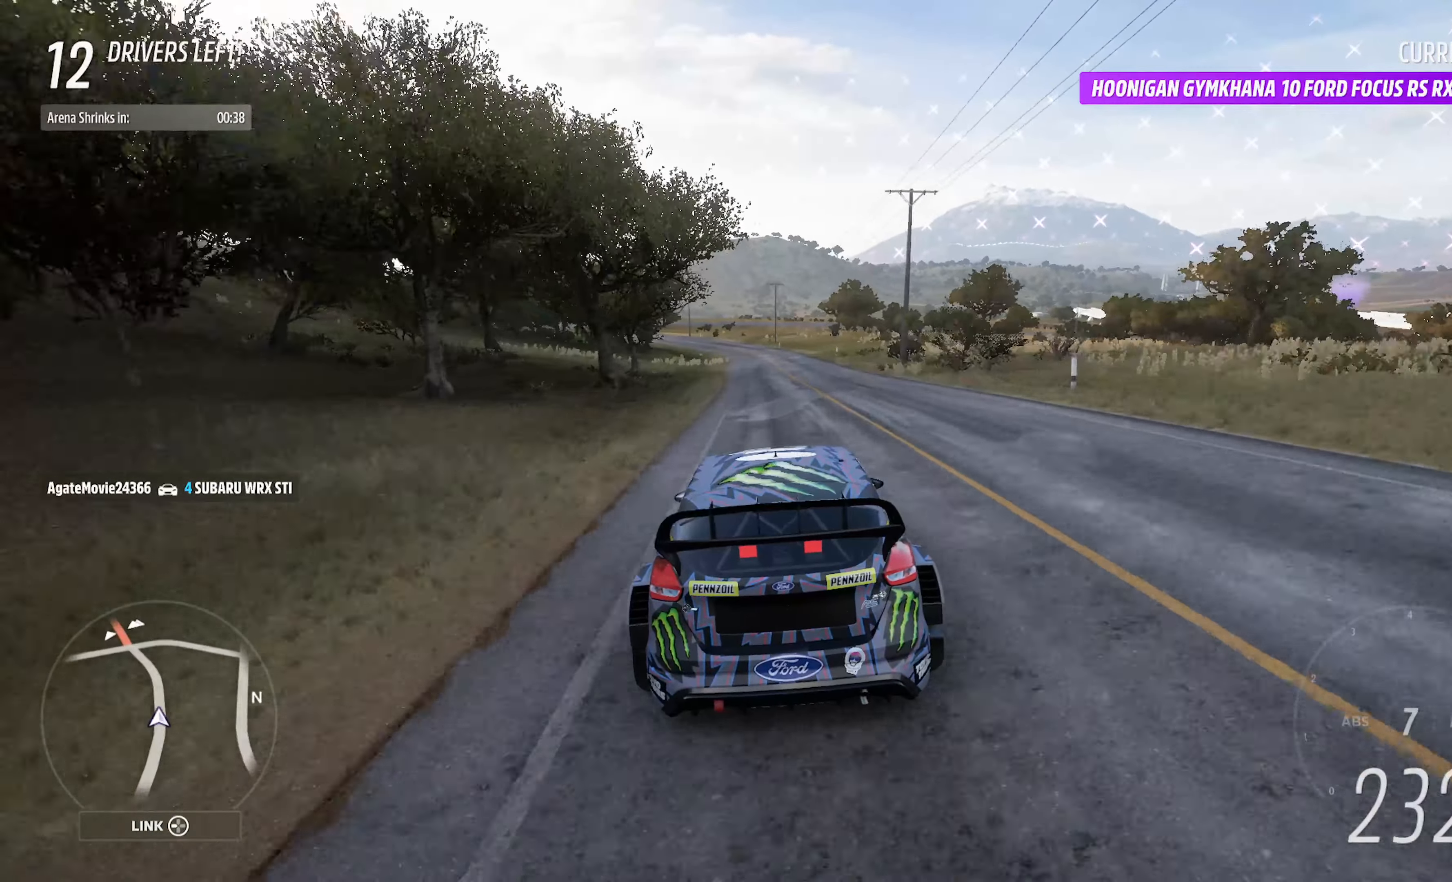
{"buttons": ["A"], "left_stick": "left", "right_stick": "center", "events": [[100, "left_stick", "left"], [233, "left_stick", "center"], [383, "left_stick", "left"]]}
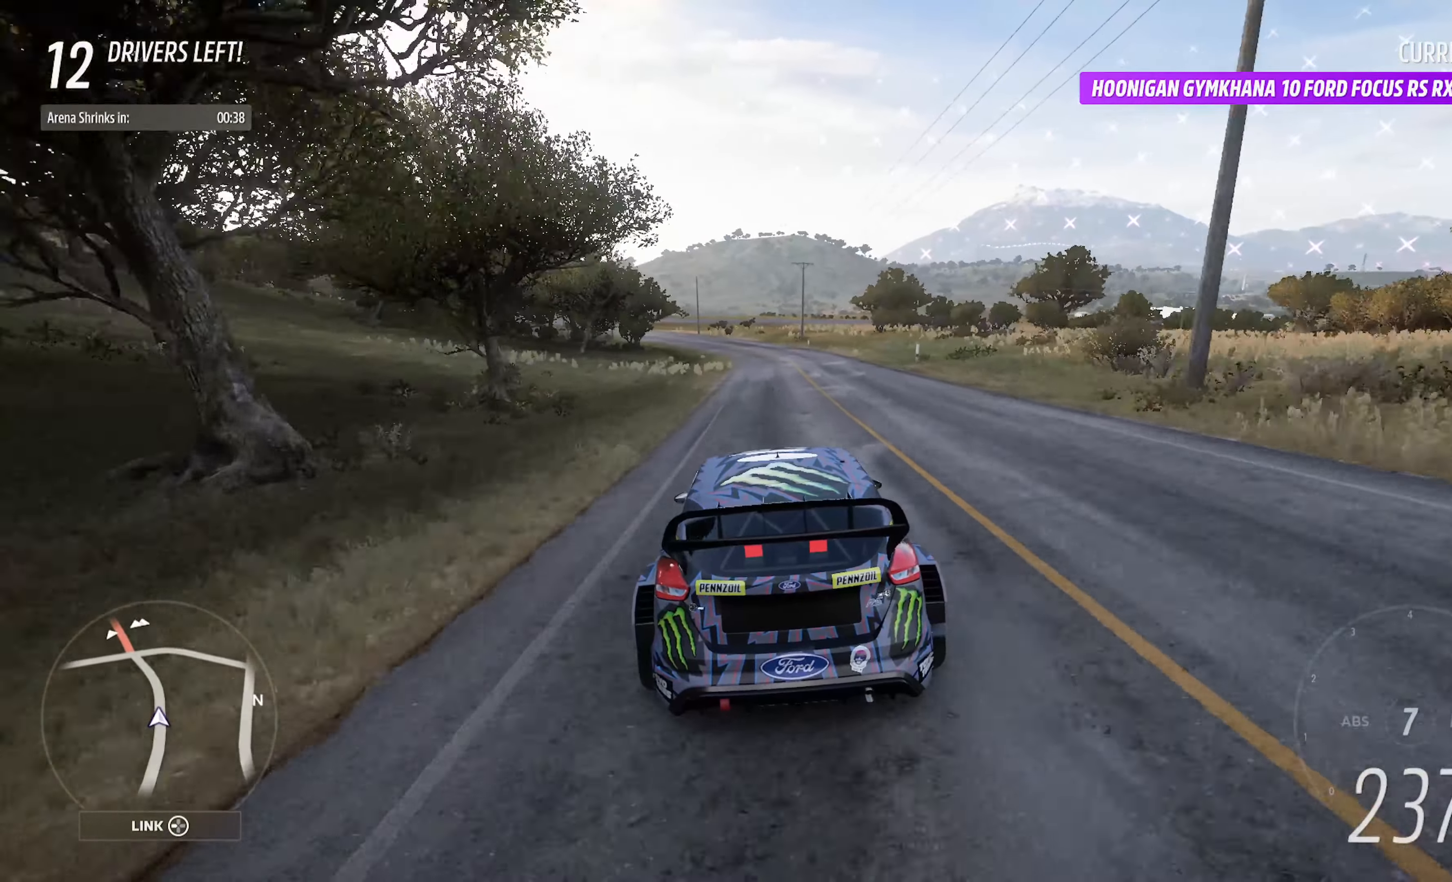
{"buttons": ["A"], "left_stick": "center", "right_stick": "center", "events": [[50, "left_stick", "center"], [300, "left_stick", "left"], [466, "left_stick", "center"]]}
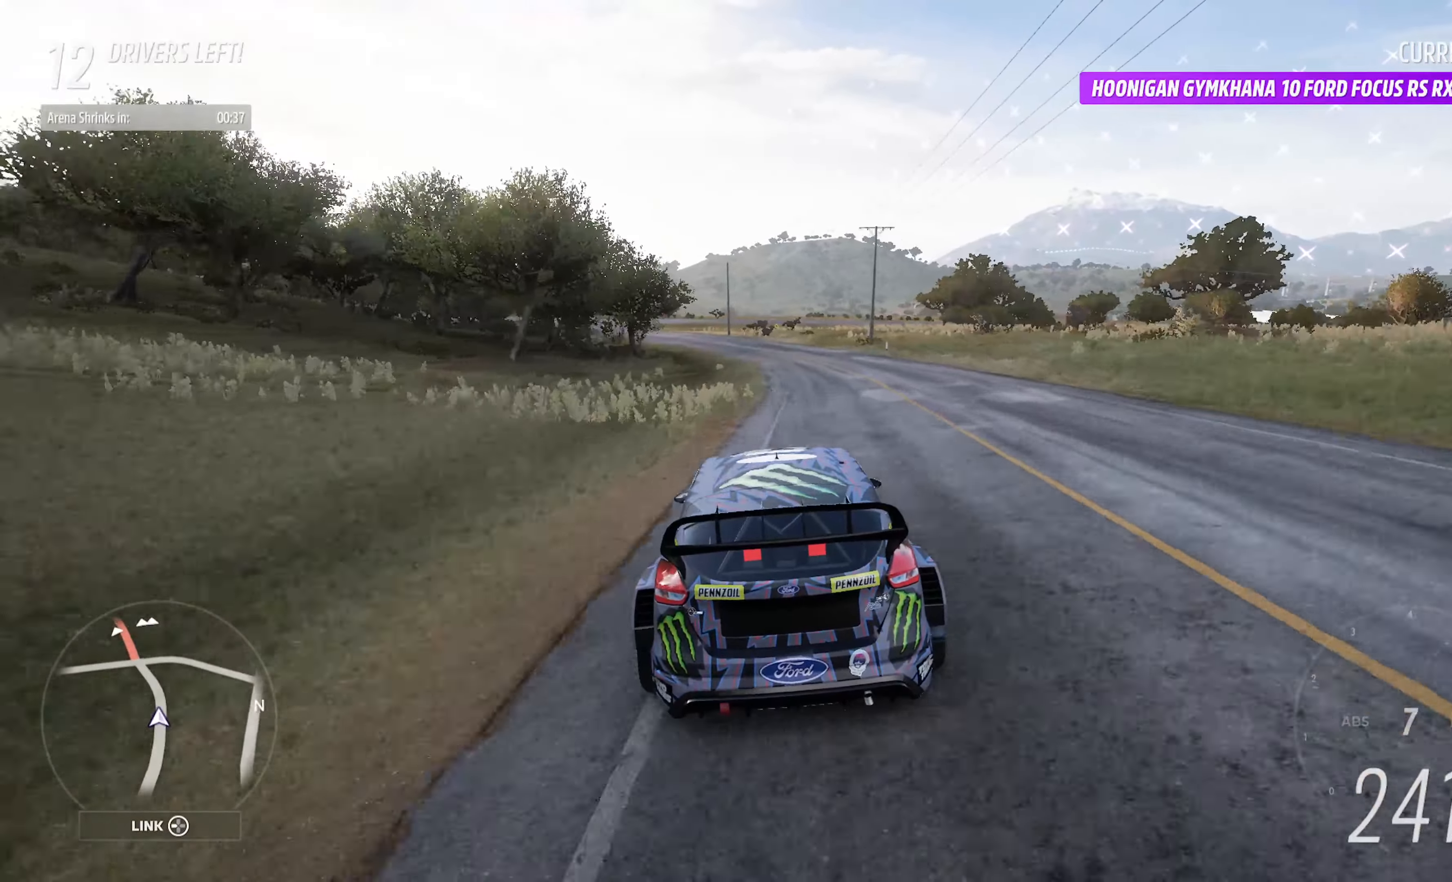
{"buttons": ["A"], "left_stick": "left", "right_stick": "center", "events": [[133, "left_stick", "left"], [316, "left_stick", "center"], [450, "left_stick", "left"]]}
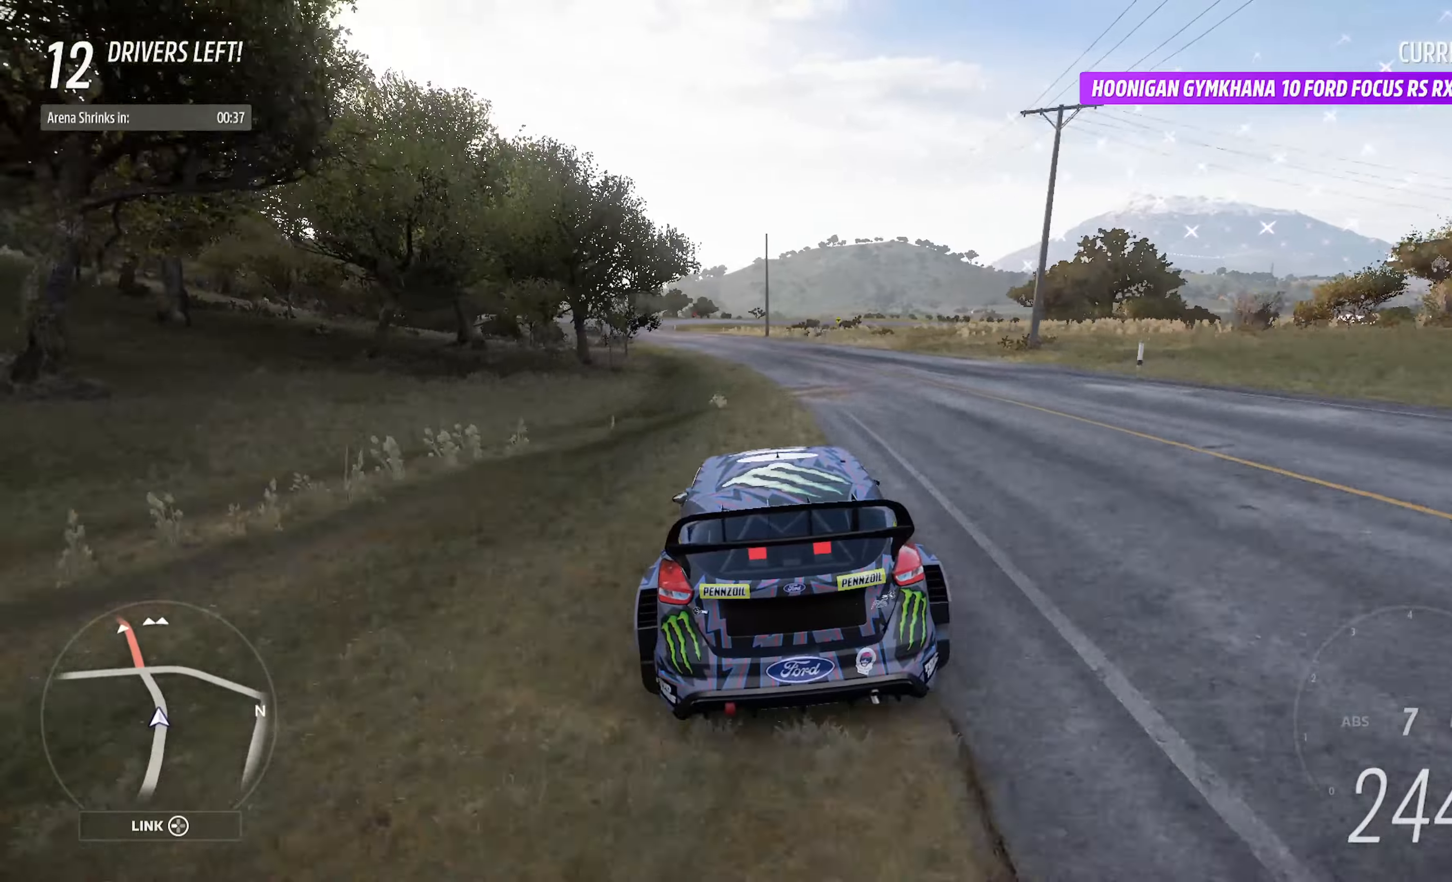
{"buttons": ["A"], "left_stick": "left", "right_stick": "center", "events": [[200, "left_stick", "center"], [333, "left_stick", "left"]]}
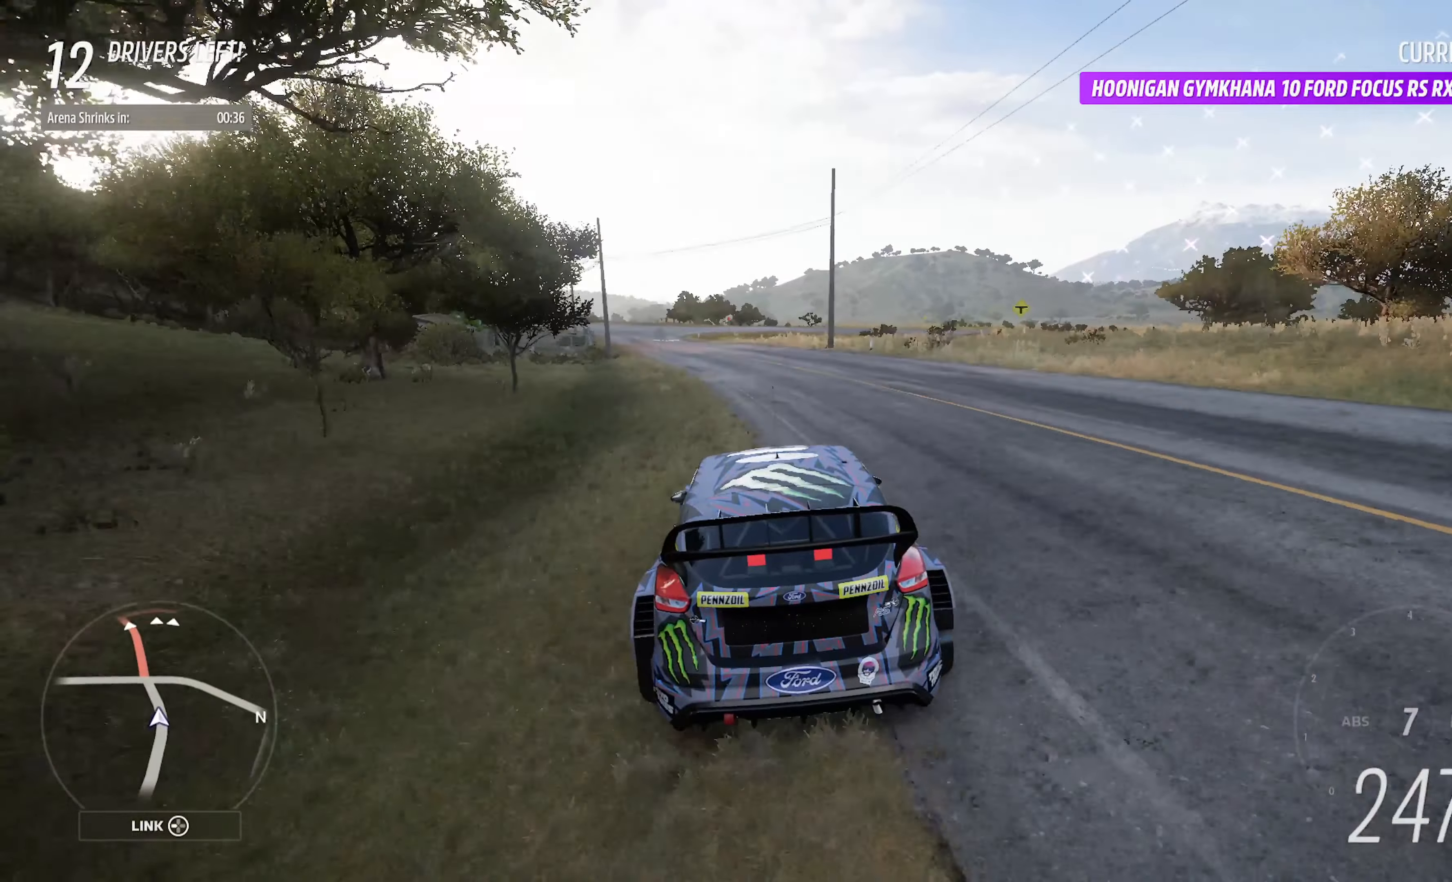
{"buttons": ["A"], "left_stick": "left", "right_stick": "center", "events": [[117, "A", "up"], [200, "A", "down"], [300, "A", "up"], [333, "left_stick", "center"], [383, "A", "down"], [467, "left_stick", "left"]]}
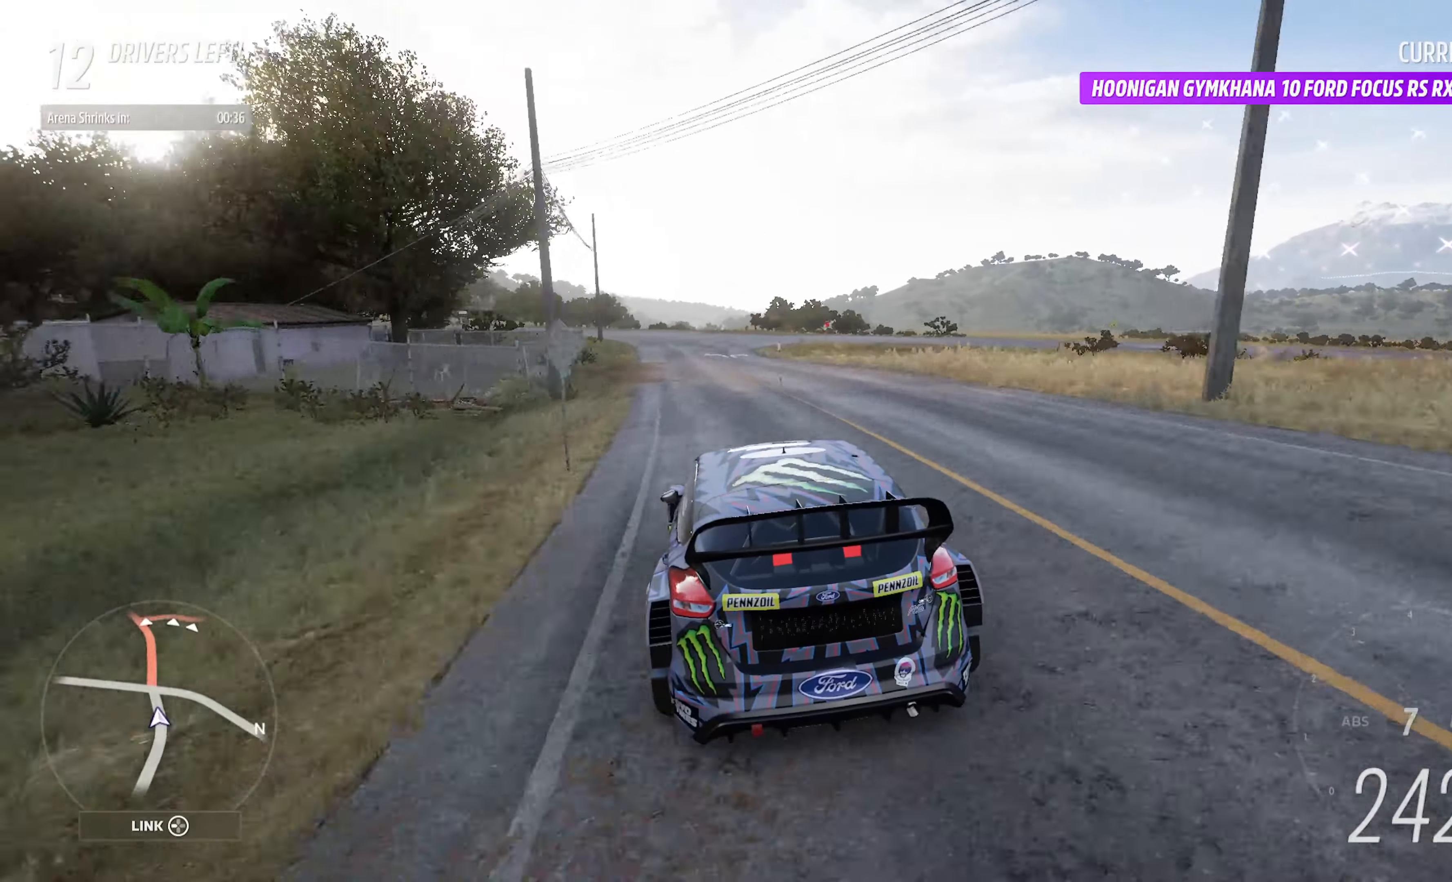
{"buttons": ["A"], "left_stick": "center", "right_stick": "center", "events": [[117, "left_stick", "center"]]}
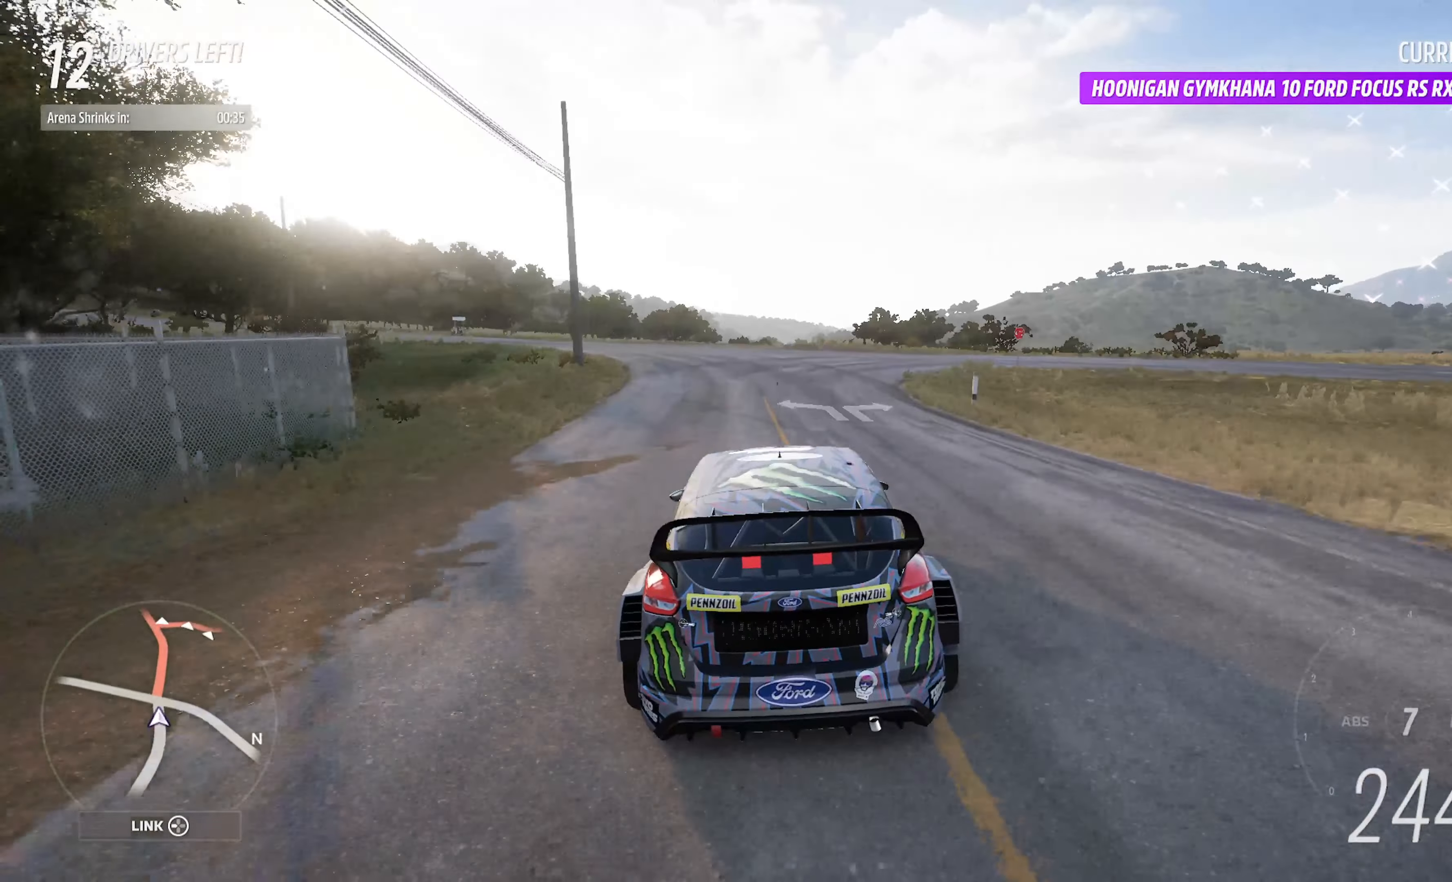
{"buttons": ["A"], "left_stick": "center", "right_stick": "center", "events": [[117, "left_stick", "left"], [300, "left_stick", "center"]]}
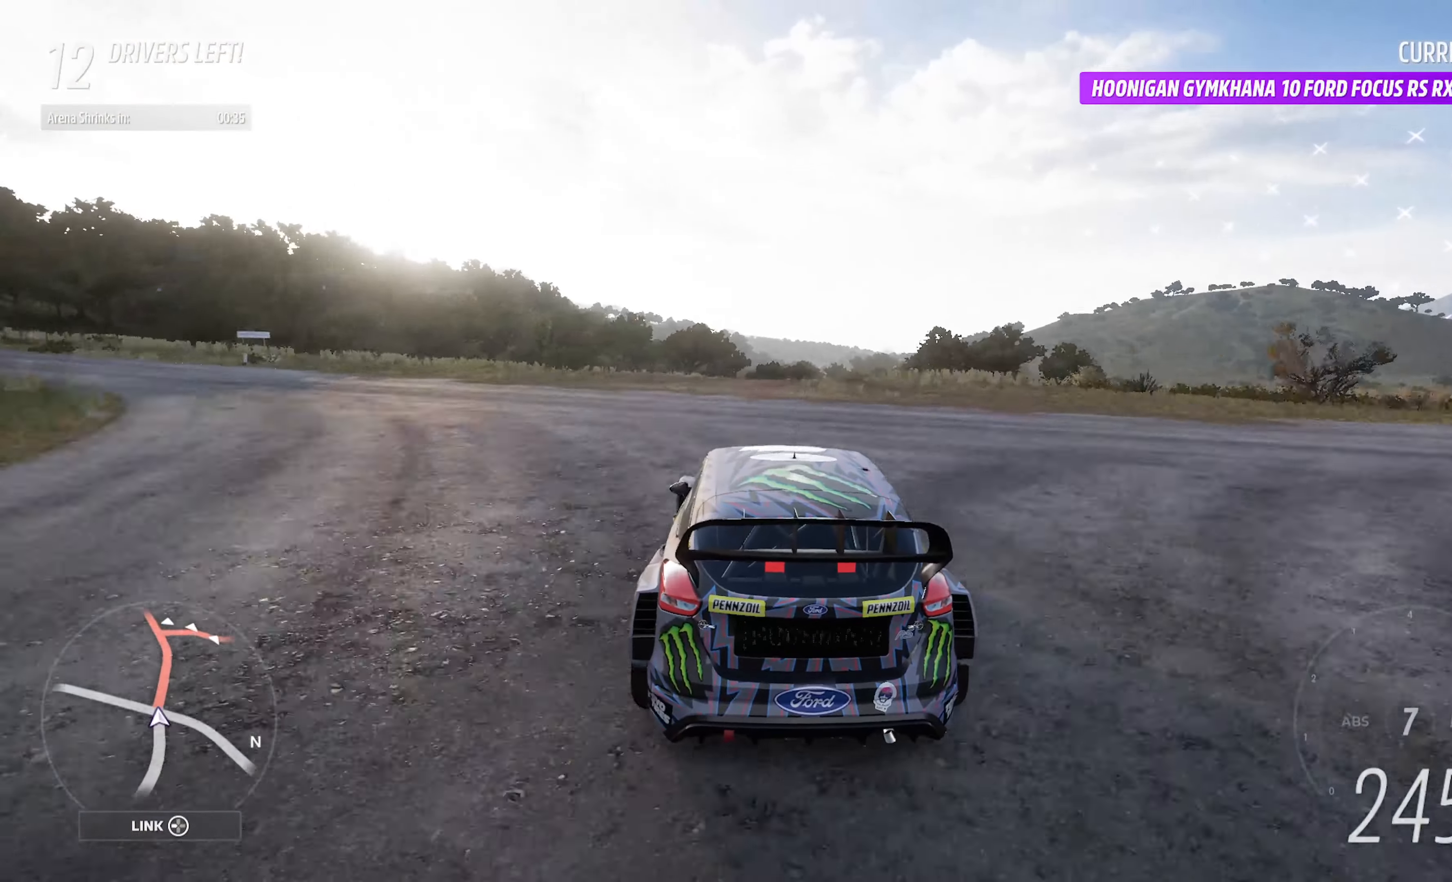
{"buttons": ["A"], "left_stick": "right", "right_stick": "center", "events": [[383, "left_stick", "right"]]}